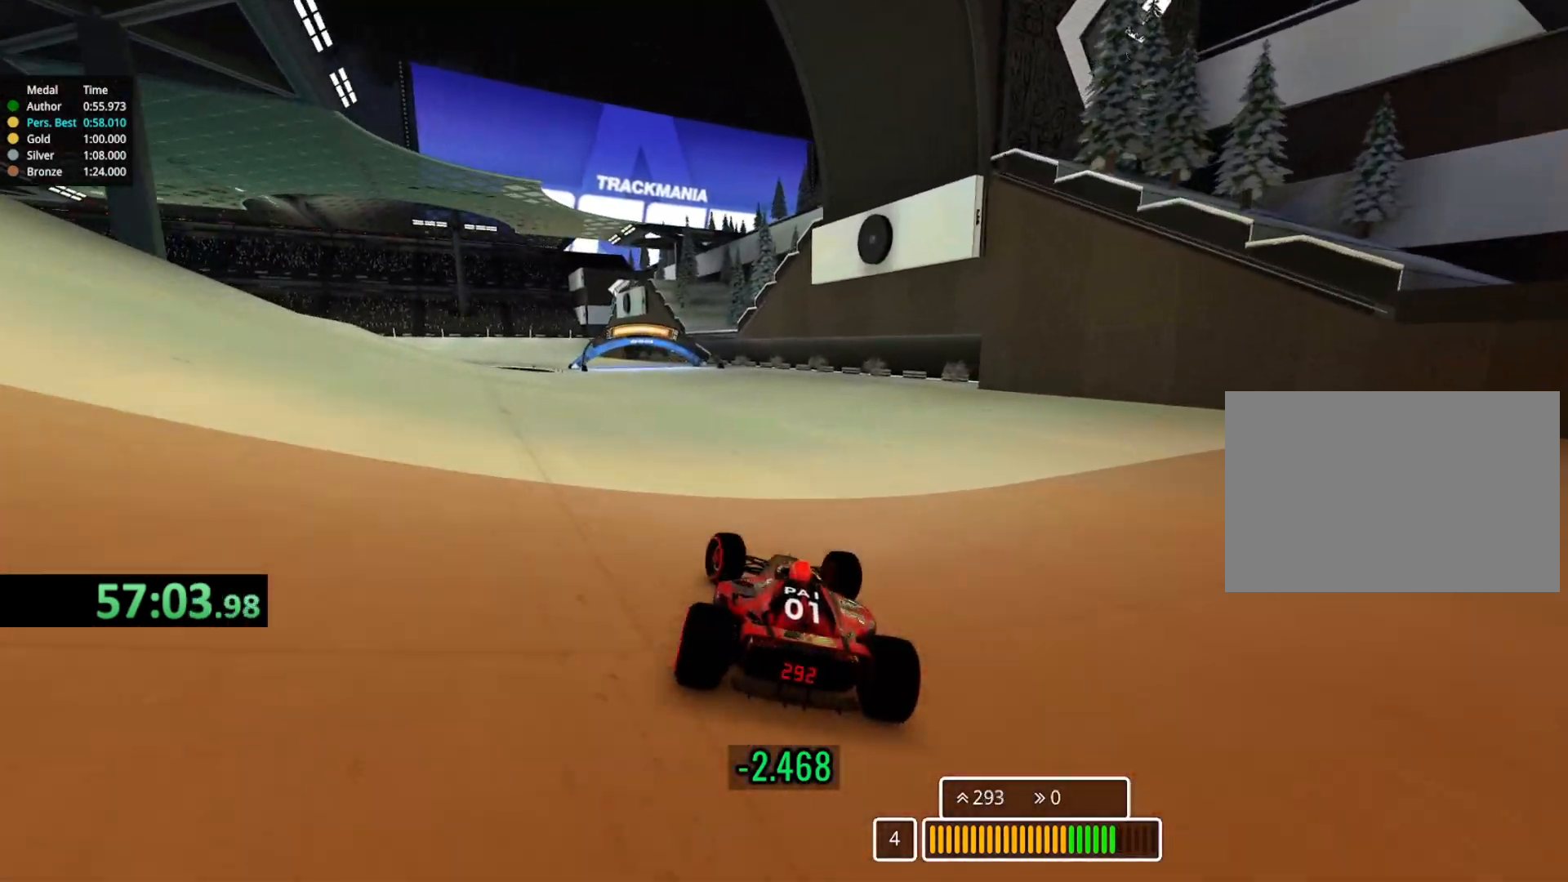
Gameplay with keyboard; each line is a JSON object with the keys held at the frame after it. "events" lists presses ("down") and releases ("up") of "down", "left", "right" and "up" between this image and that frame as [ms after this image, input, new state], when the widget could be followed in between. No other keys are recorded. Mouse input is not recorded.
{"keys": ["left", "up"], "events": []}
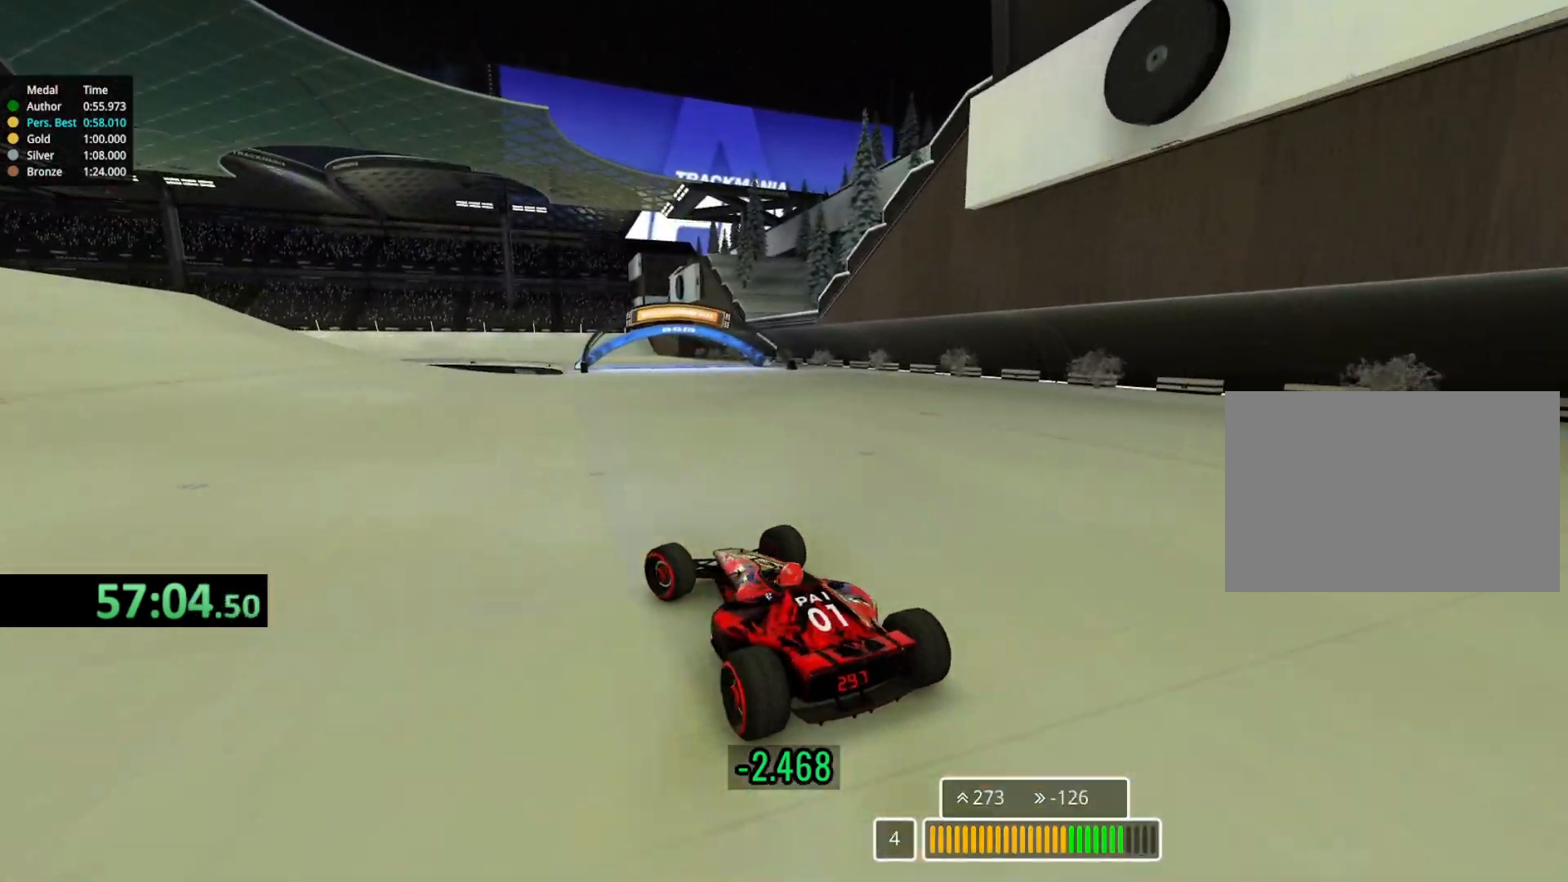
{"keys": ["right", "up"], "events": [[217, "left", "up"], [333, "right", "down"]]}
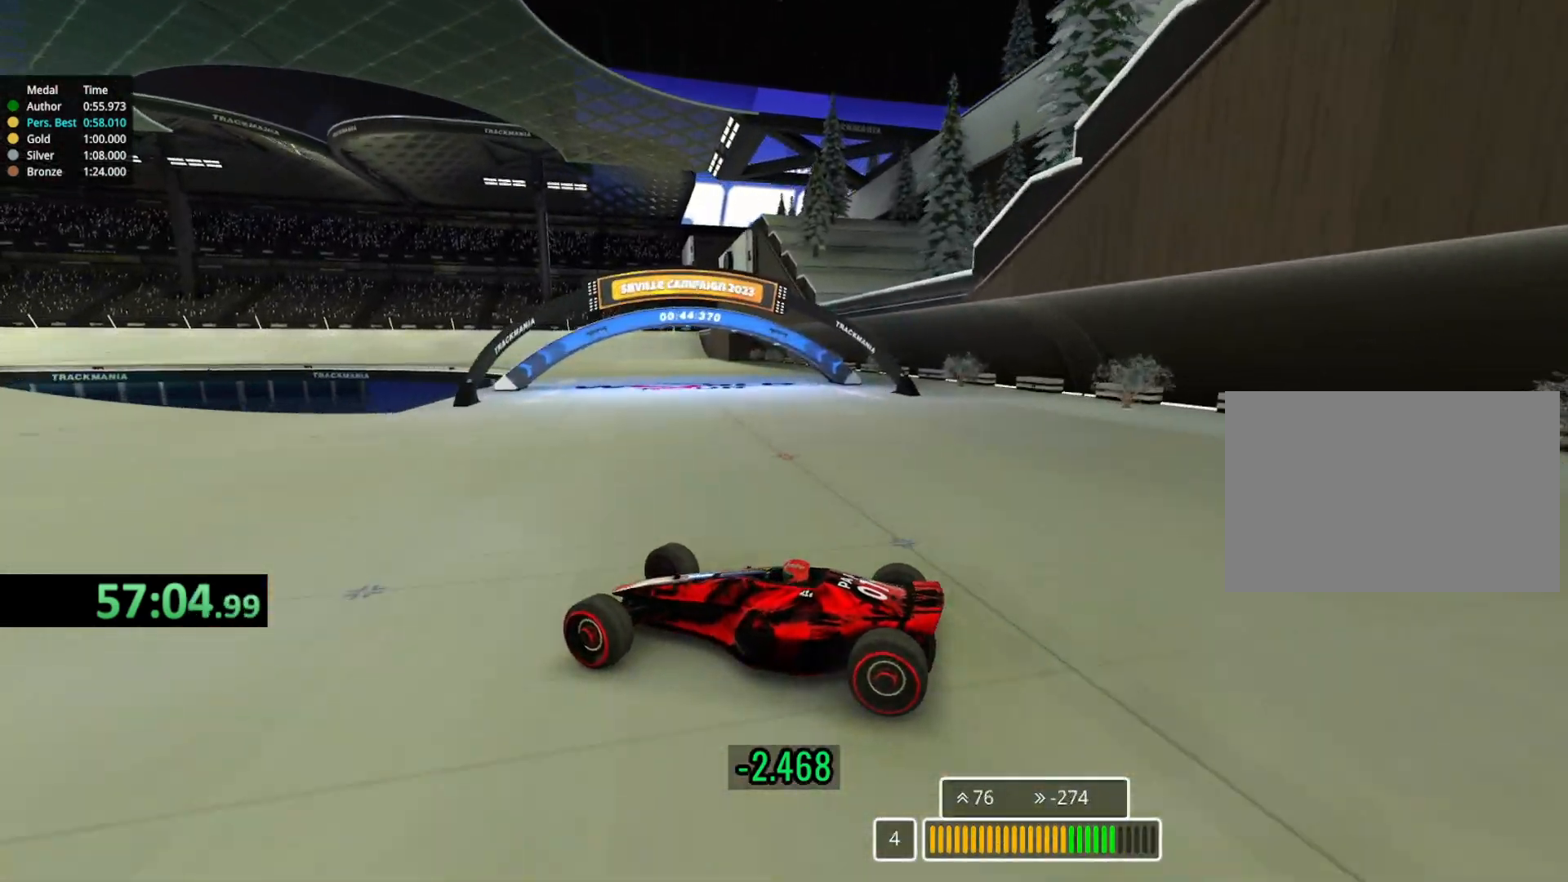
{"keys": ["right", "up"], "events": [[167, "down", "down"], [250, "down", "up"]]}
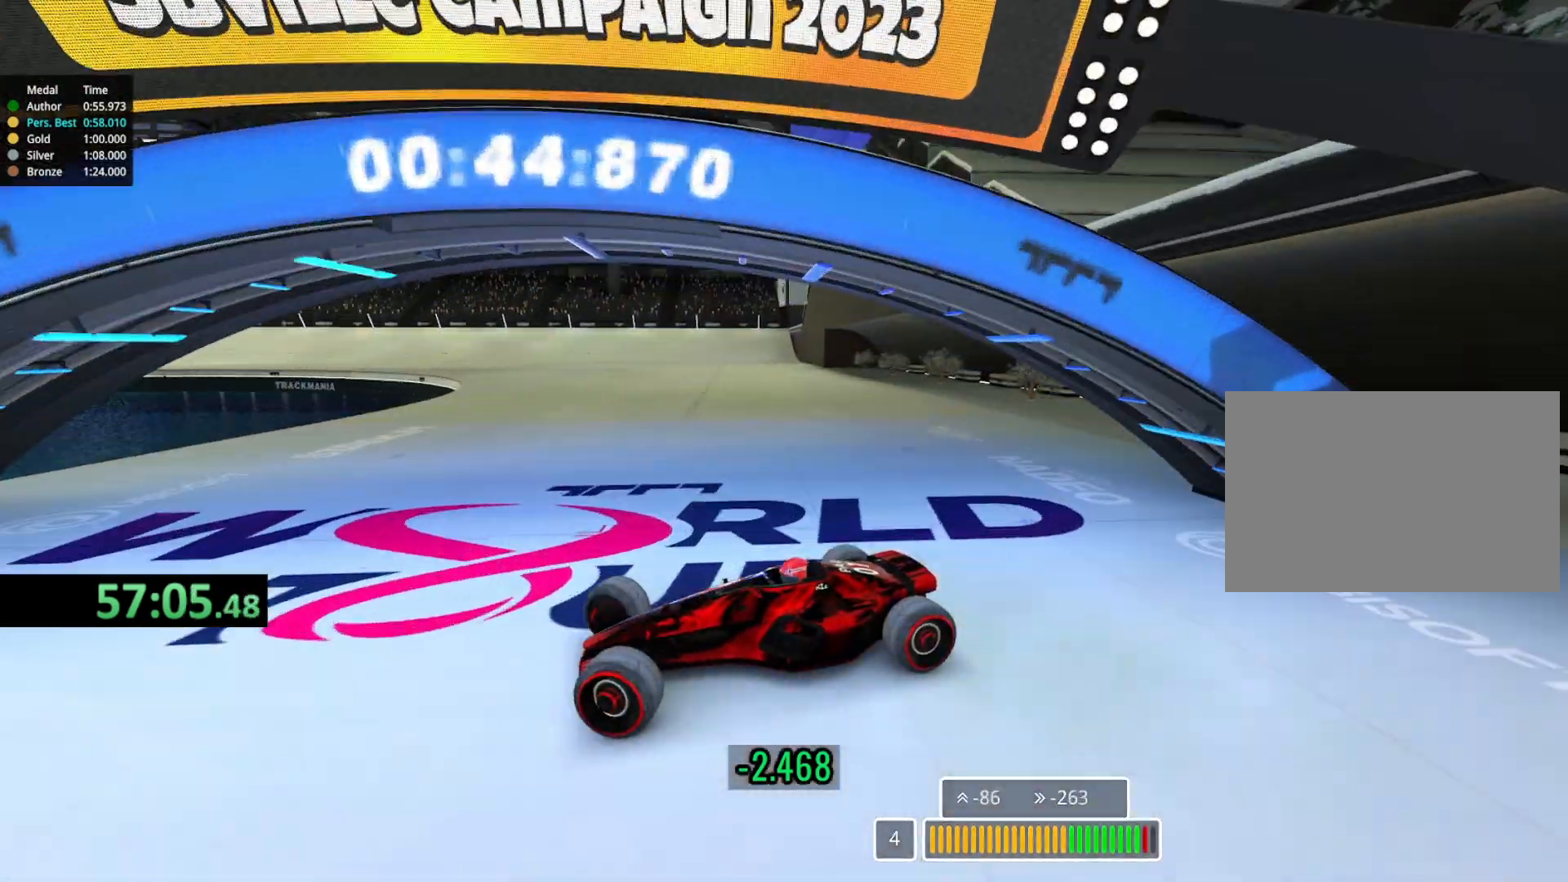
{"keys": ["right", "up"], "events": []}
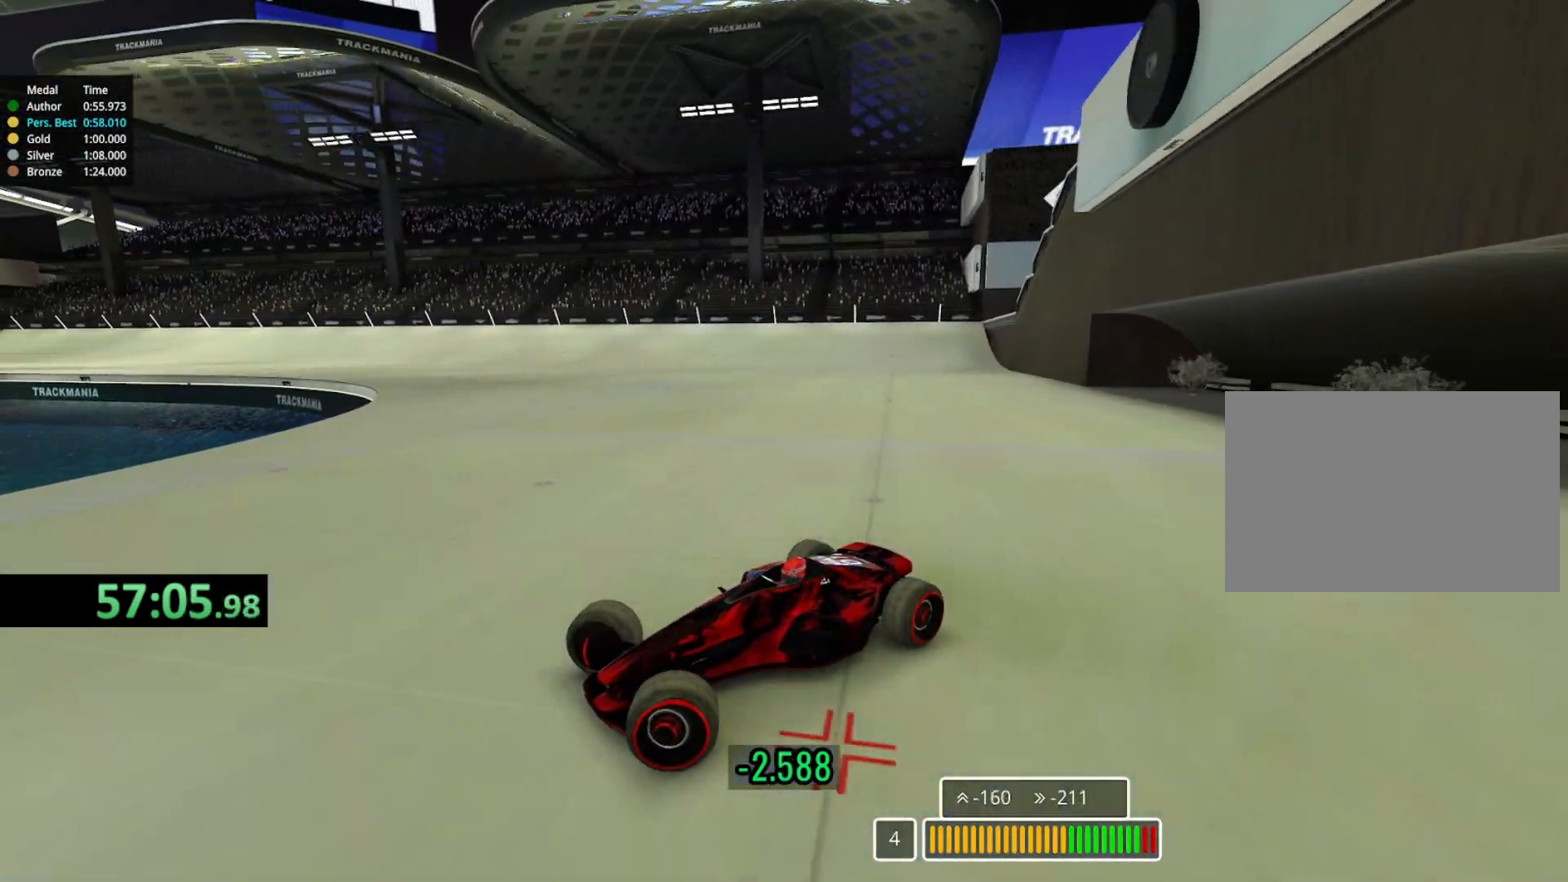
{"keys": ["right", "up"], "events": []}
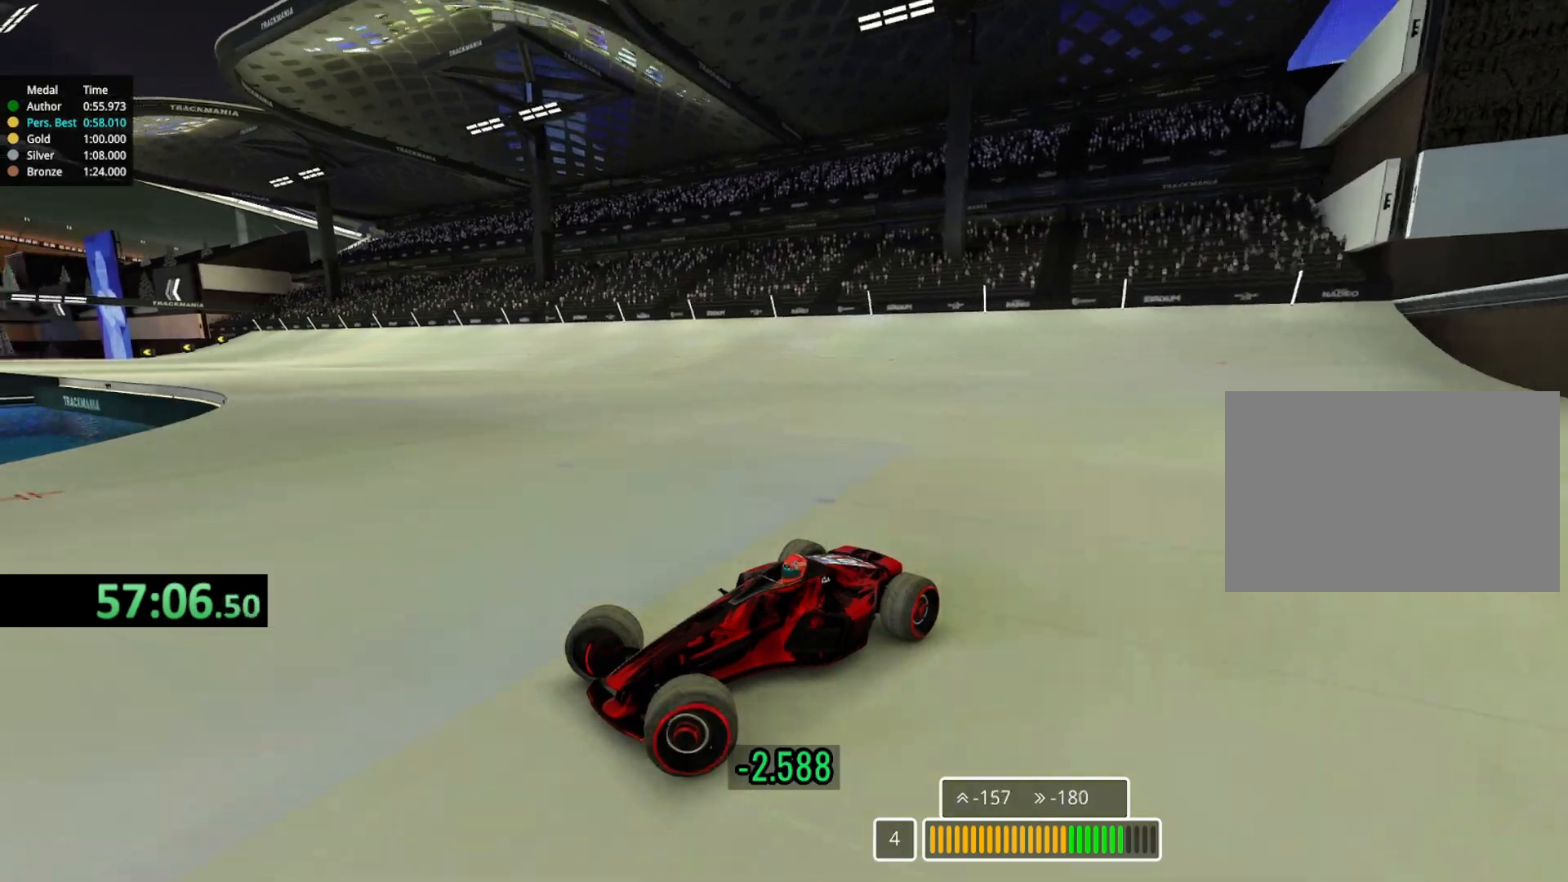
{"keys": ["right", "up"], "events": []}
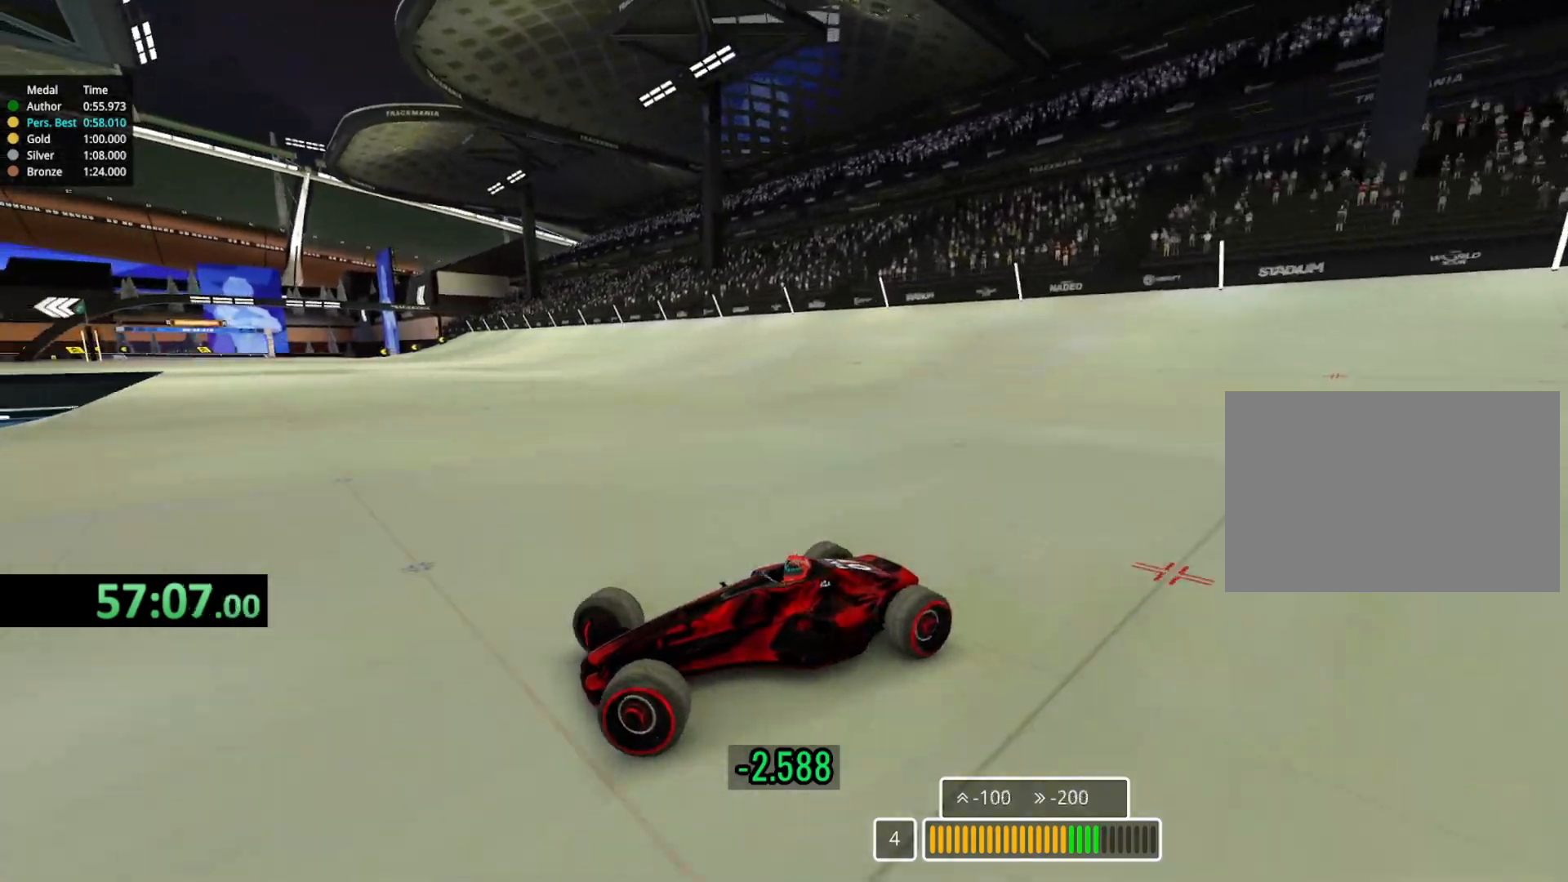
{"keys": ["right", "up"], "events": []}
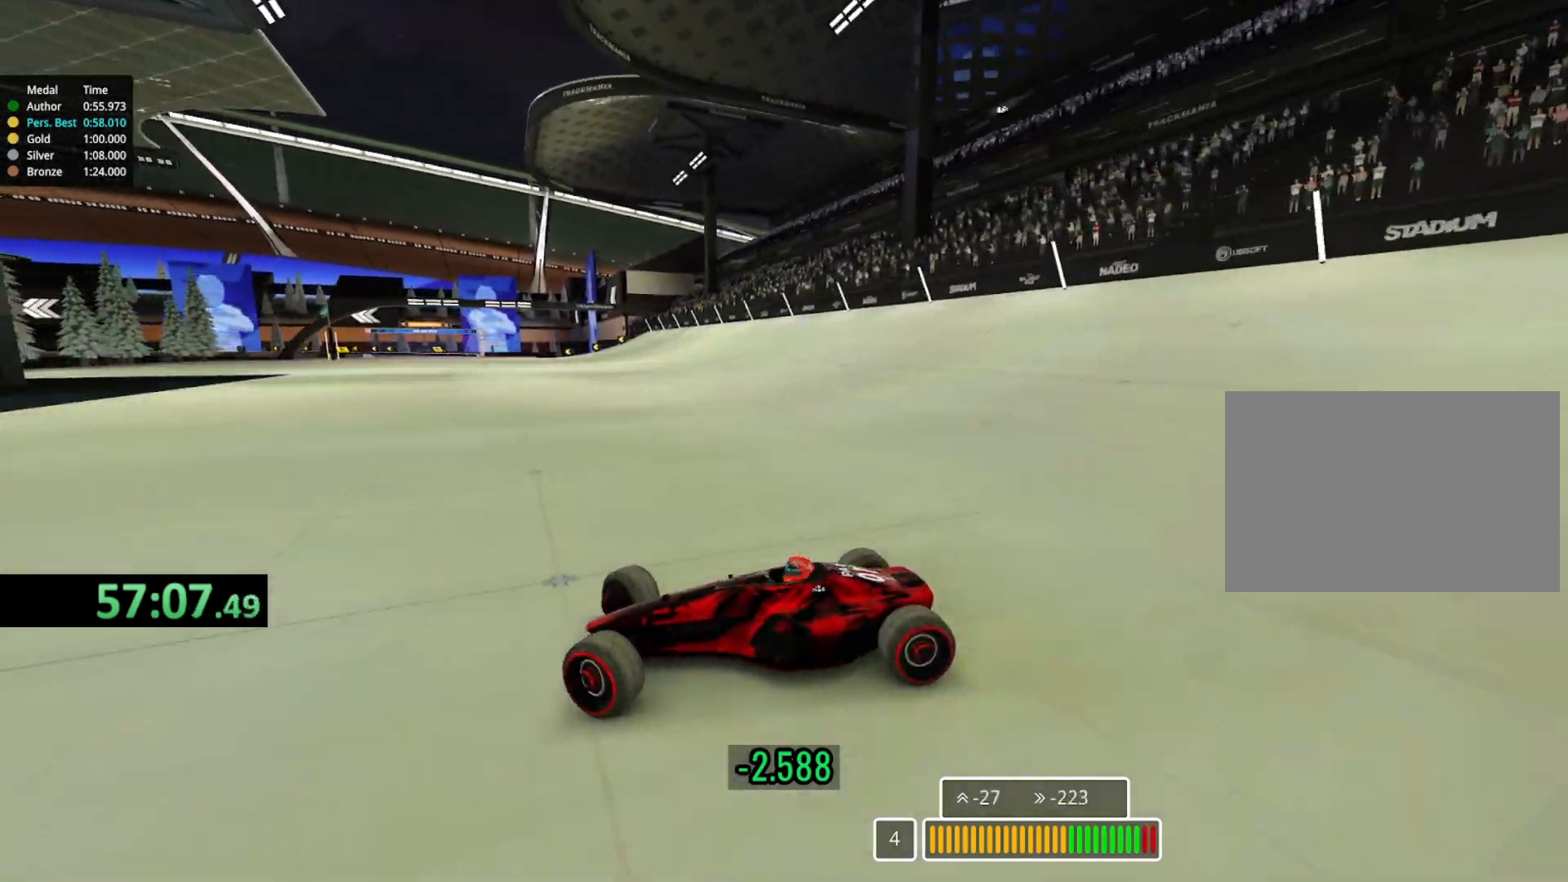
{"keys": ["right", "up"], "events": [[167, "down", "down"], [233, "down", "up"]]}
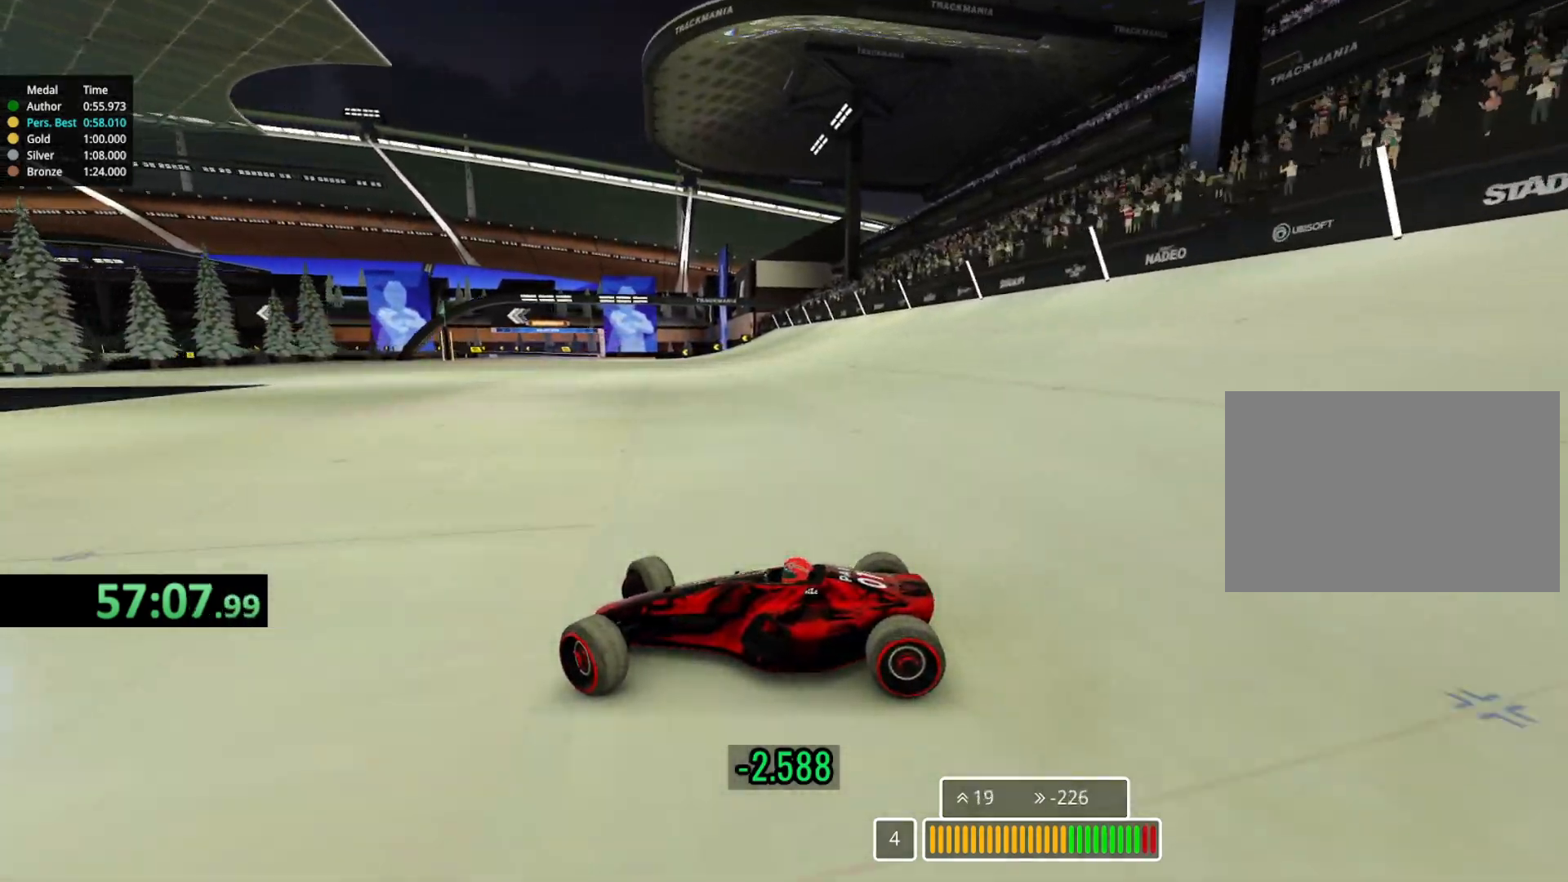
{"keys": ["right", "up"], "events": []}
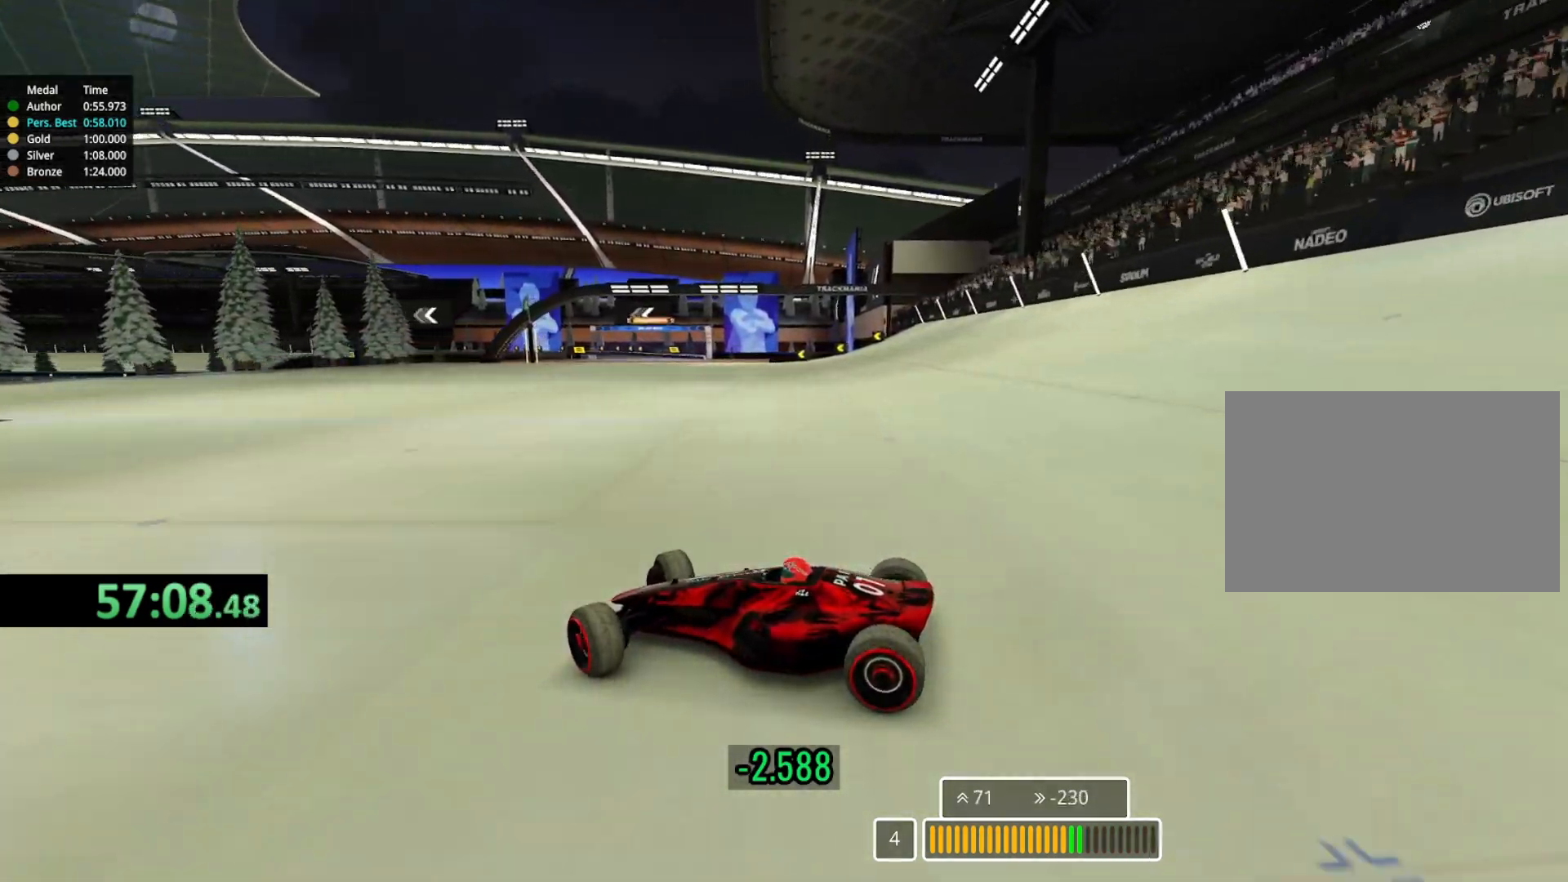
{"keys": ["right", "up"], "events": []}
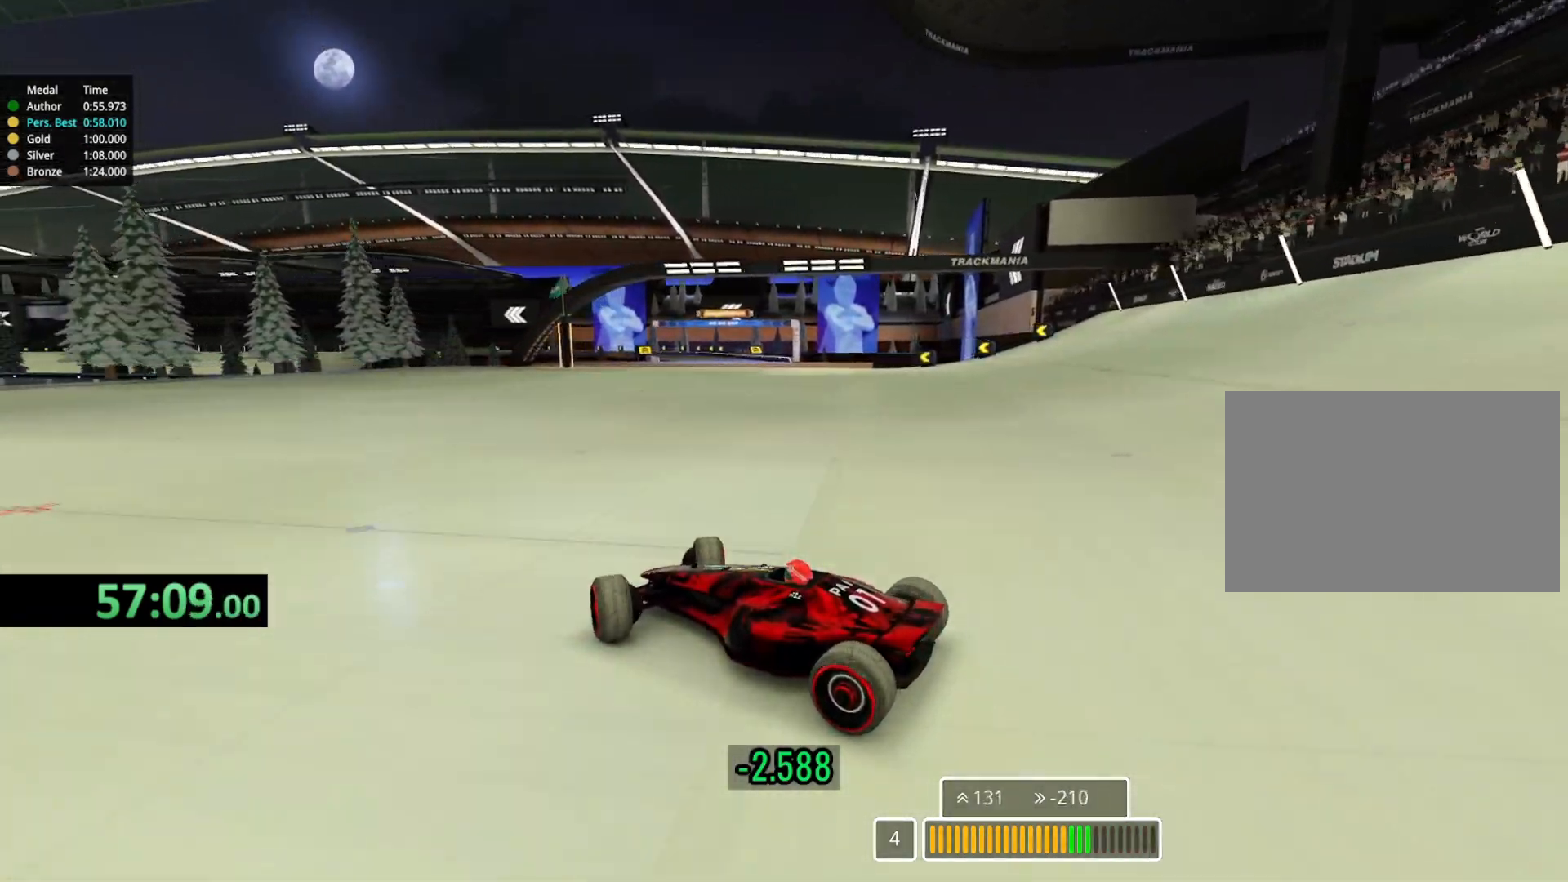
{"keys": ["right", "up"], "events": []}
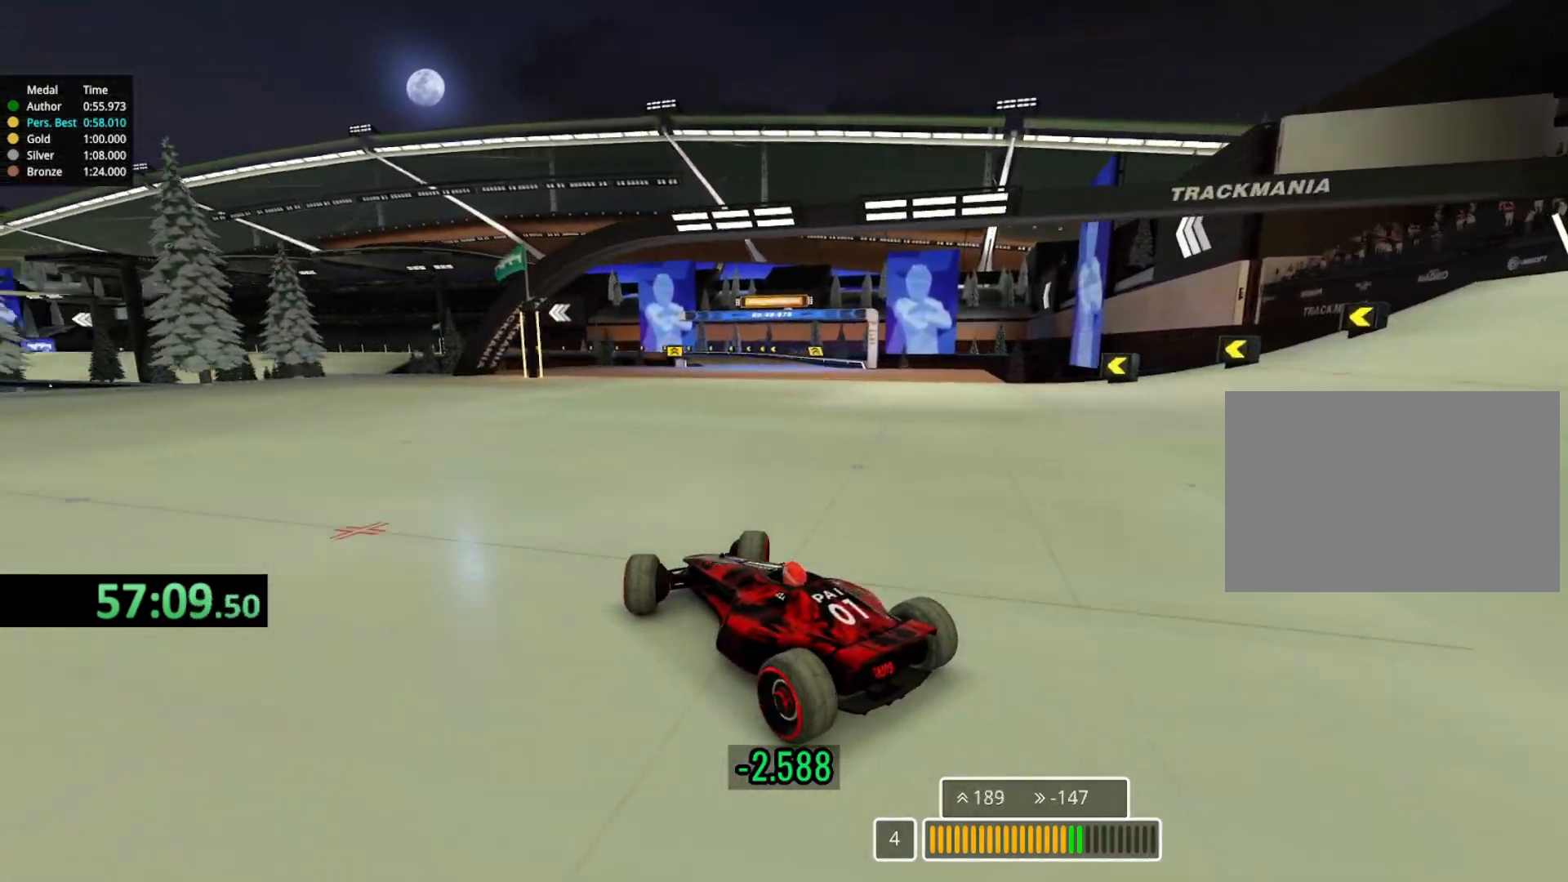
{"keys": ["up"], "events": [[183, "right", "up"]]}
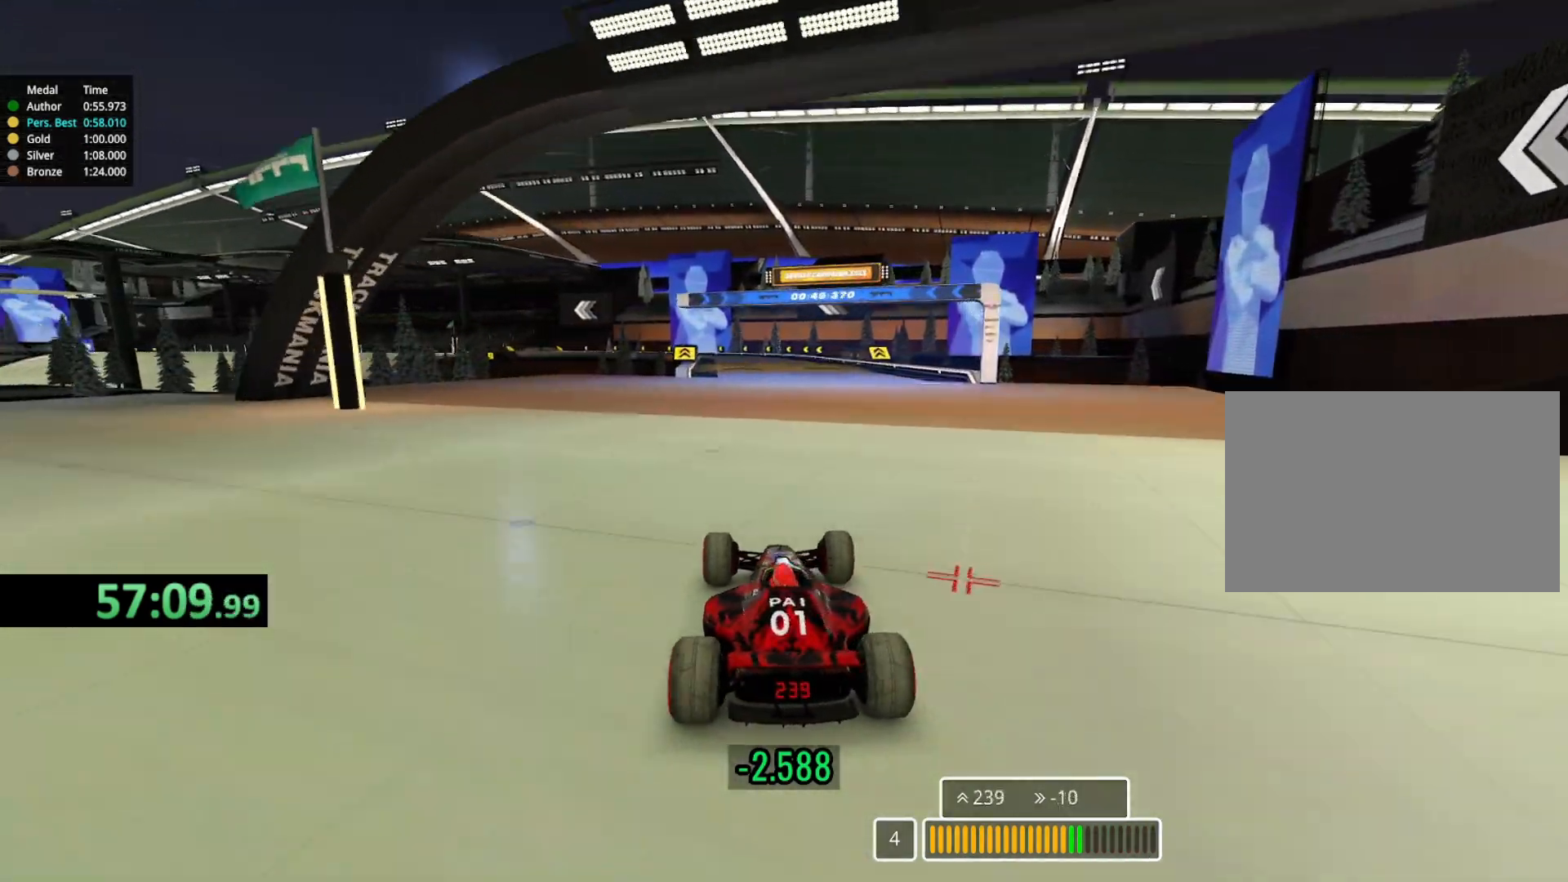
{"keys": ["up"], "events": [[17, "left", "down"], [483, "left", "up"]]}
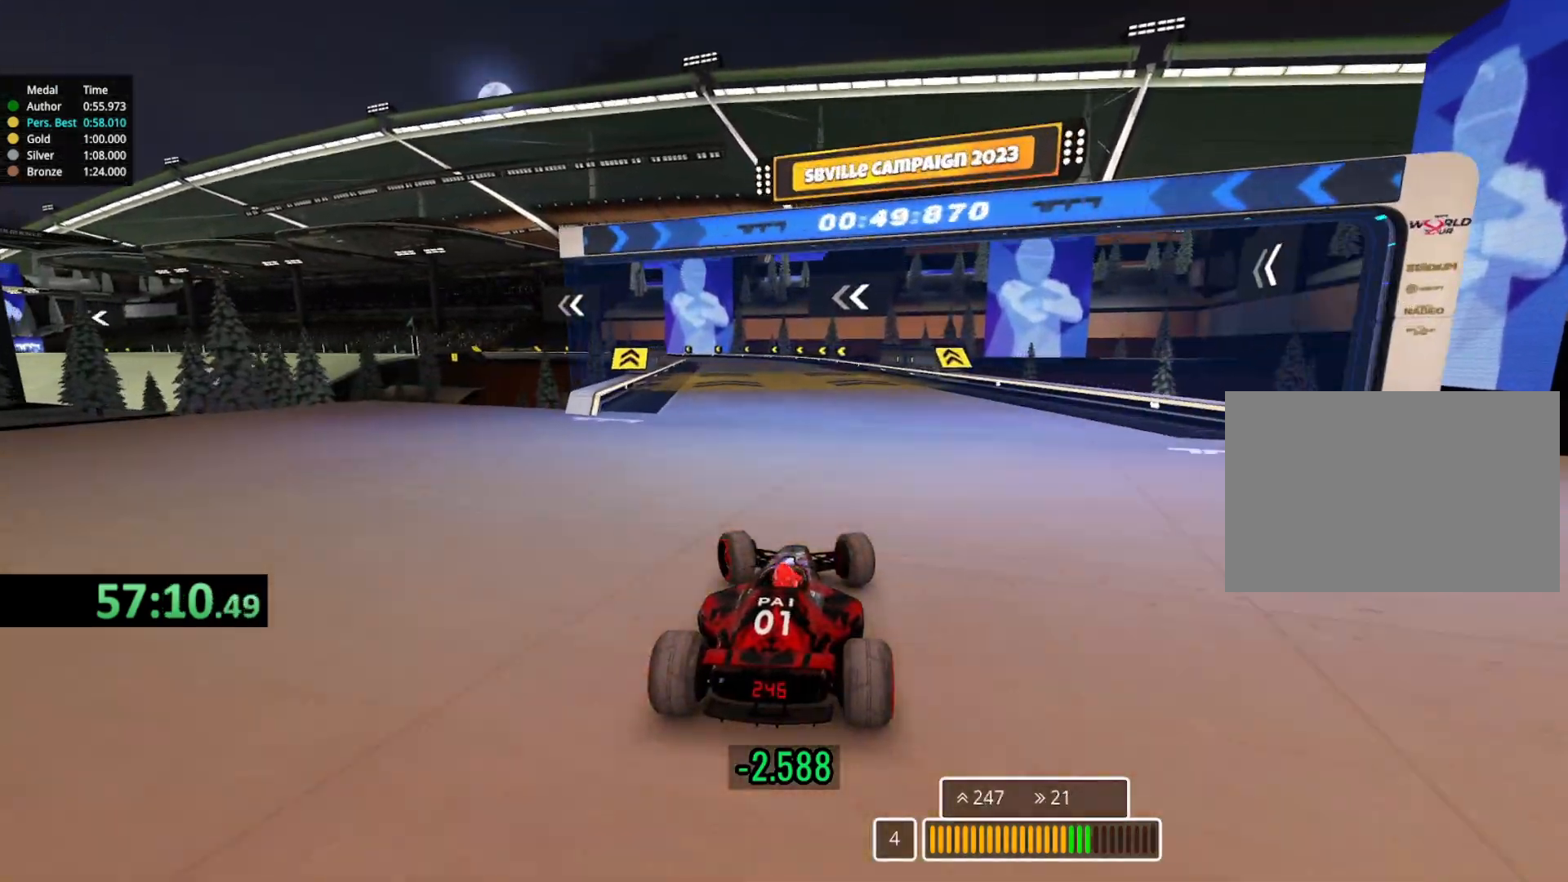
{"keys": ["up"], "events": [[317, "right", "down"], [417, "right", "up"]]}
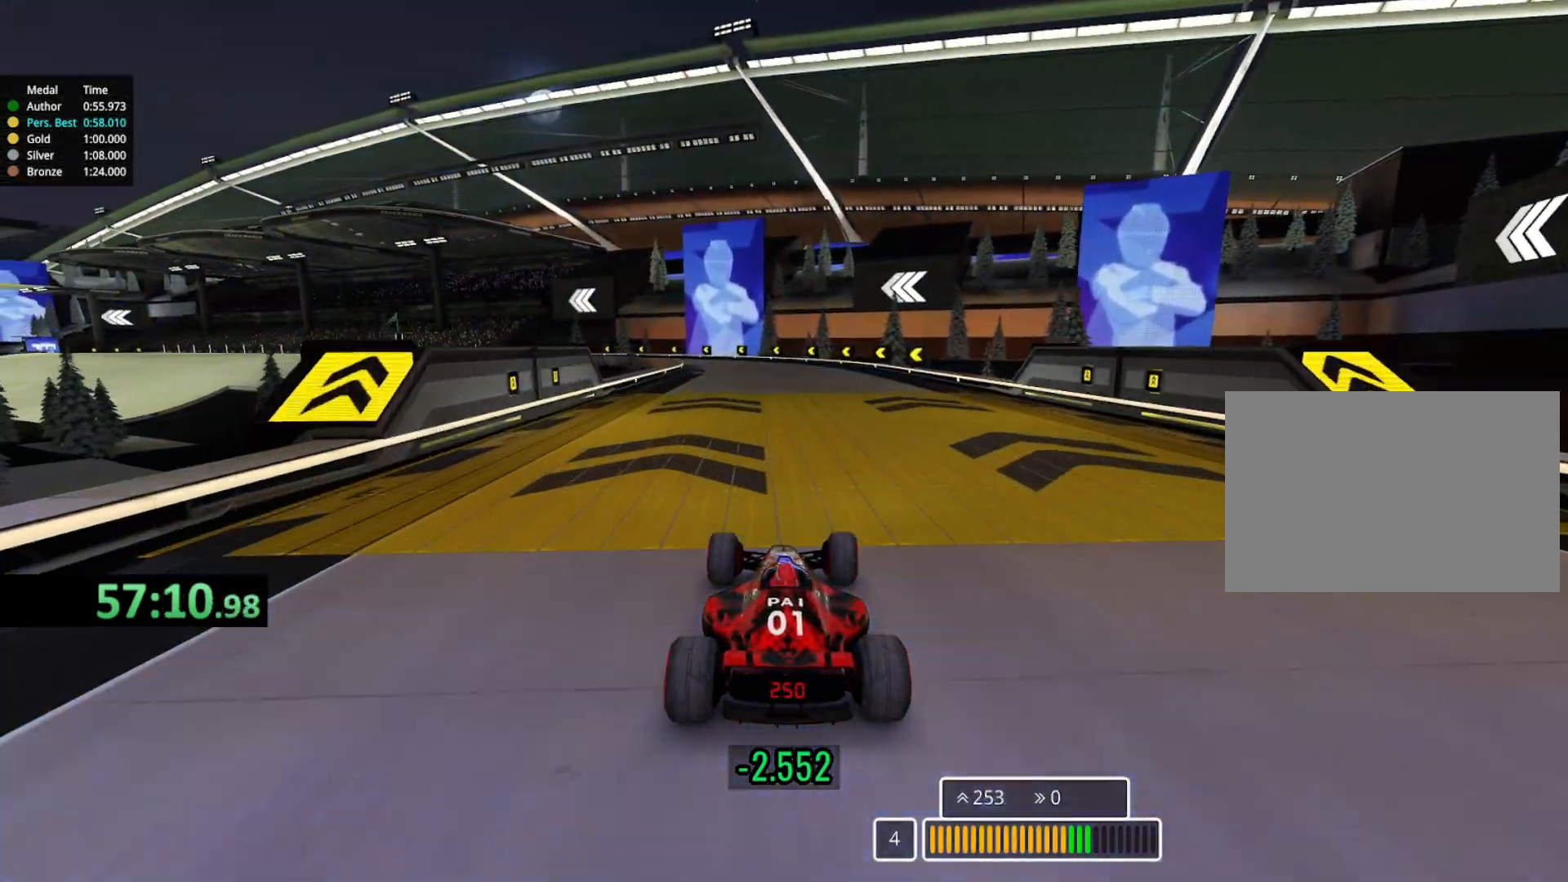
{"keys": ["left", "up"], "events": [[333, "left", "down"]]}
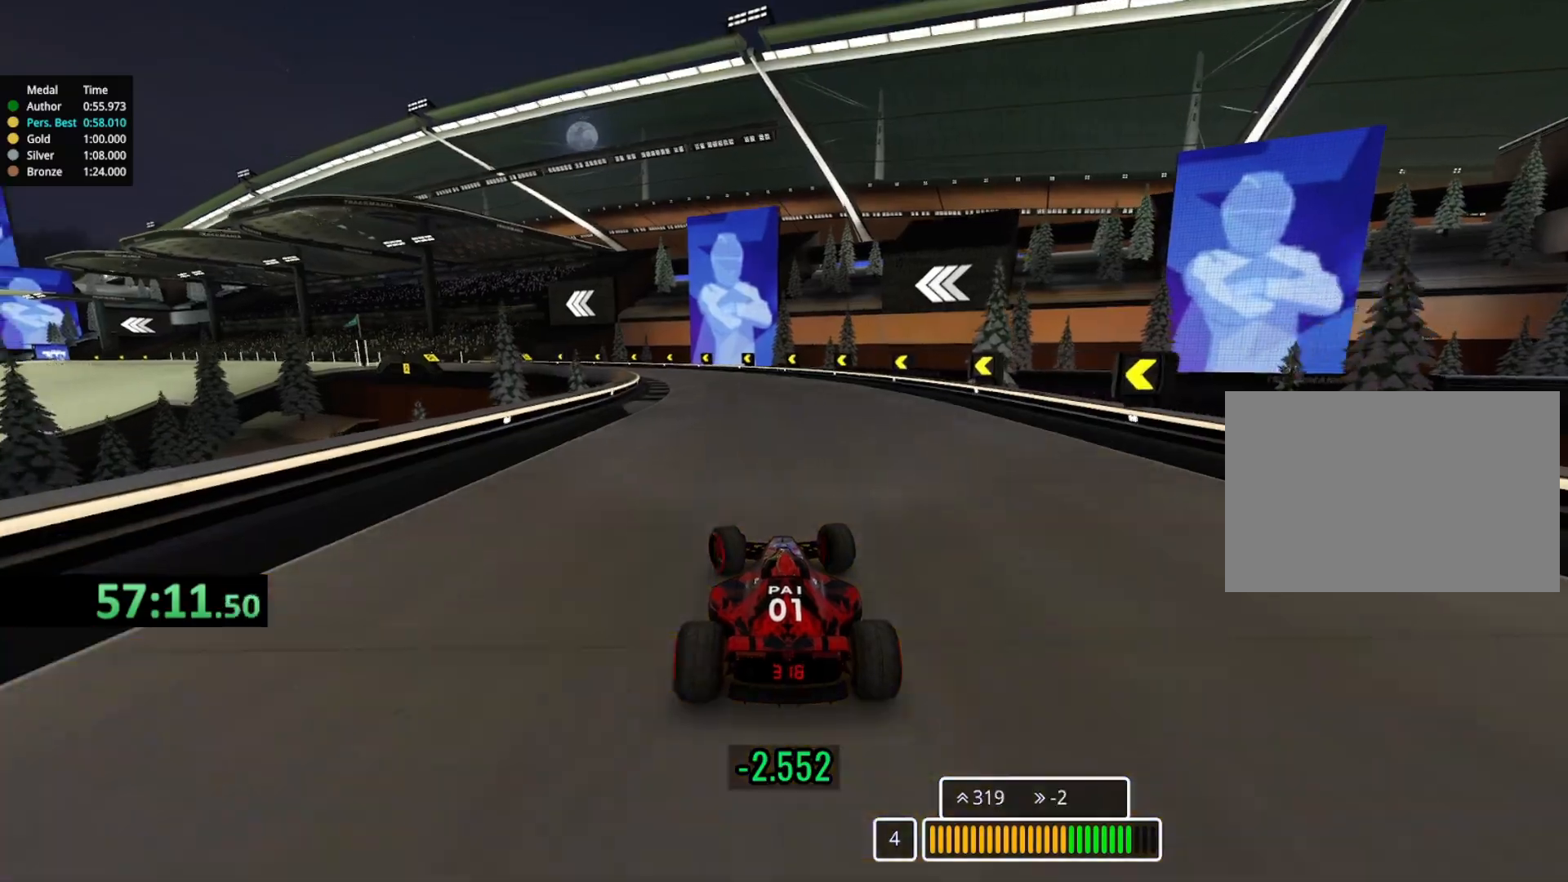
{"keys": ["left", "up"], "events": [[67, "left", "up"], [133, "left", "down"], [333, "left", "up"], [417, "left", "down"]]}
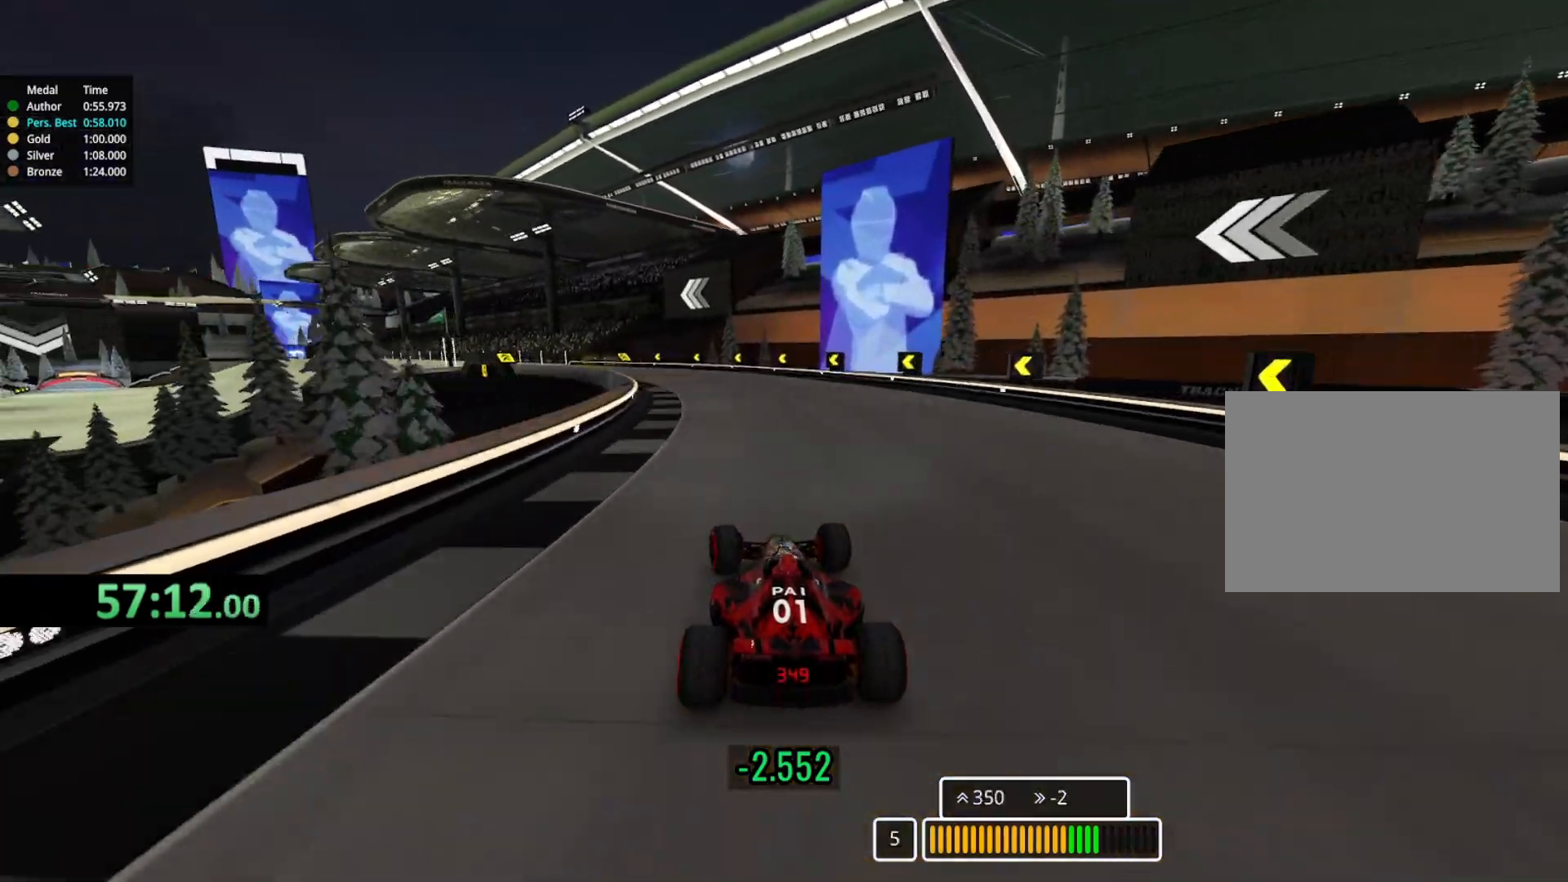
{"keys": ["left", "up"], "events": [[333, "left", "up"], [400, "left", "down"]]}
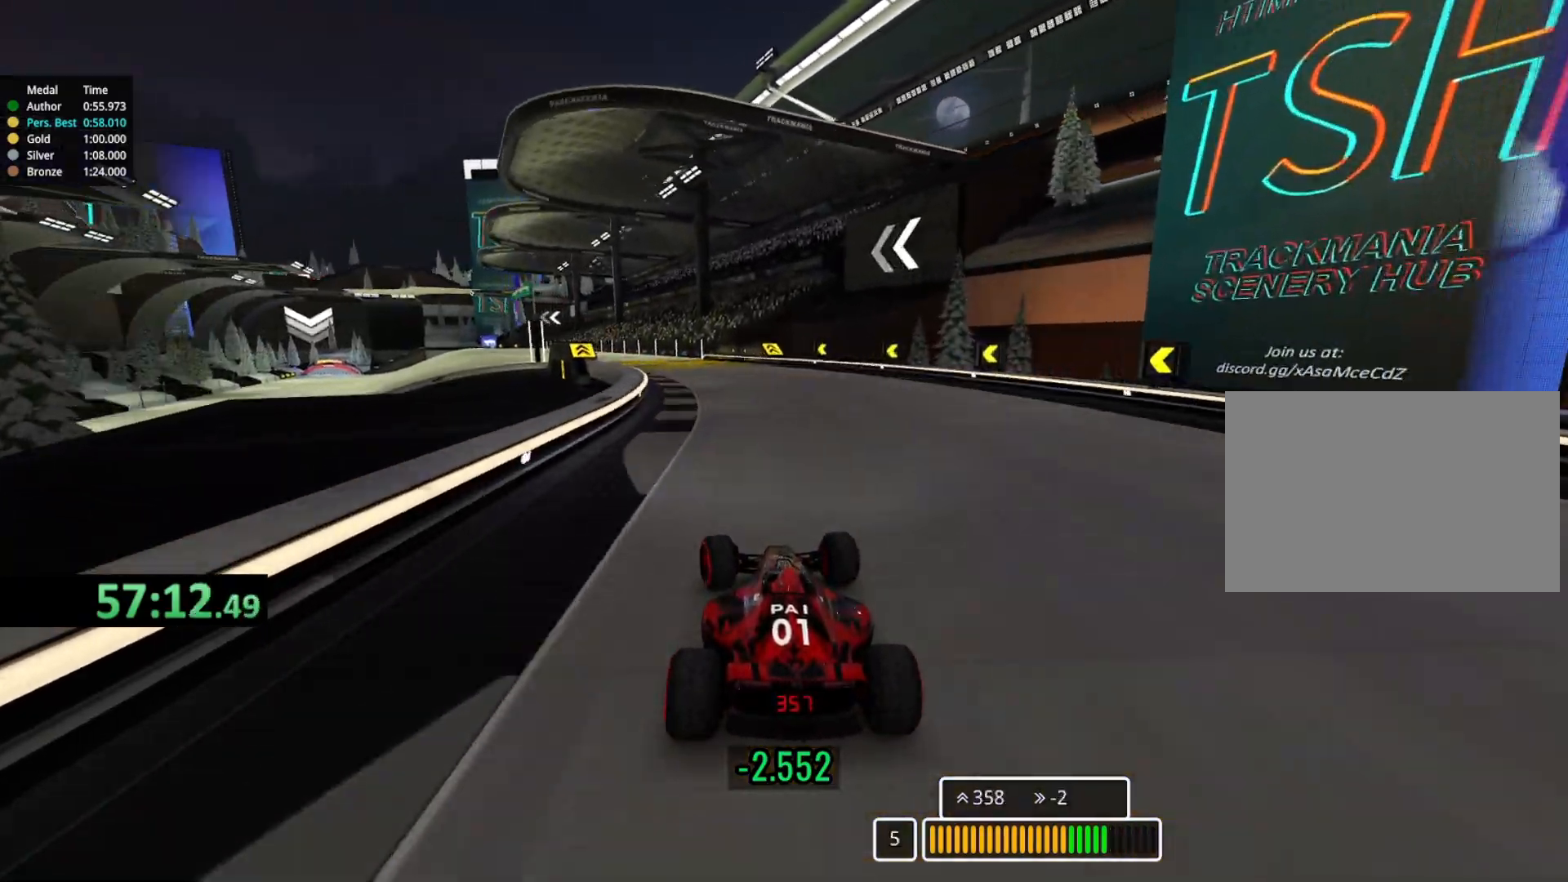
{"keys": ["left", "up"], "events": [[117, "left", "up"], [200, "left", "down"]]}
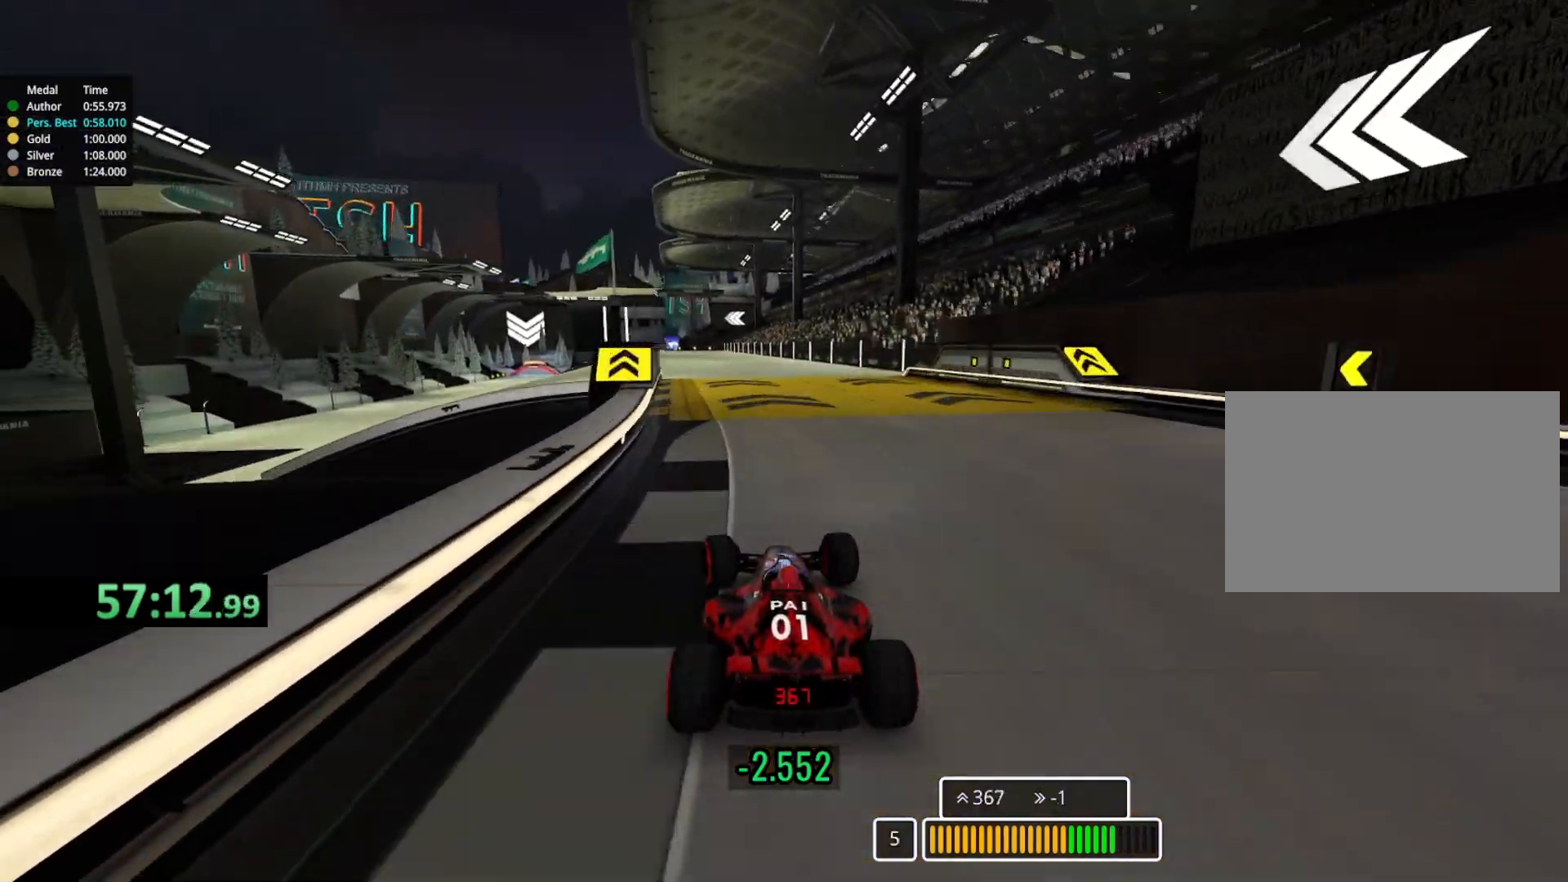
{"keys": ["up"], "events": [[217, "left", "up"]]}
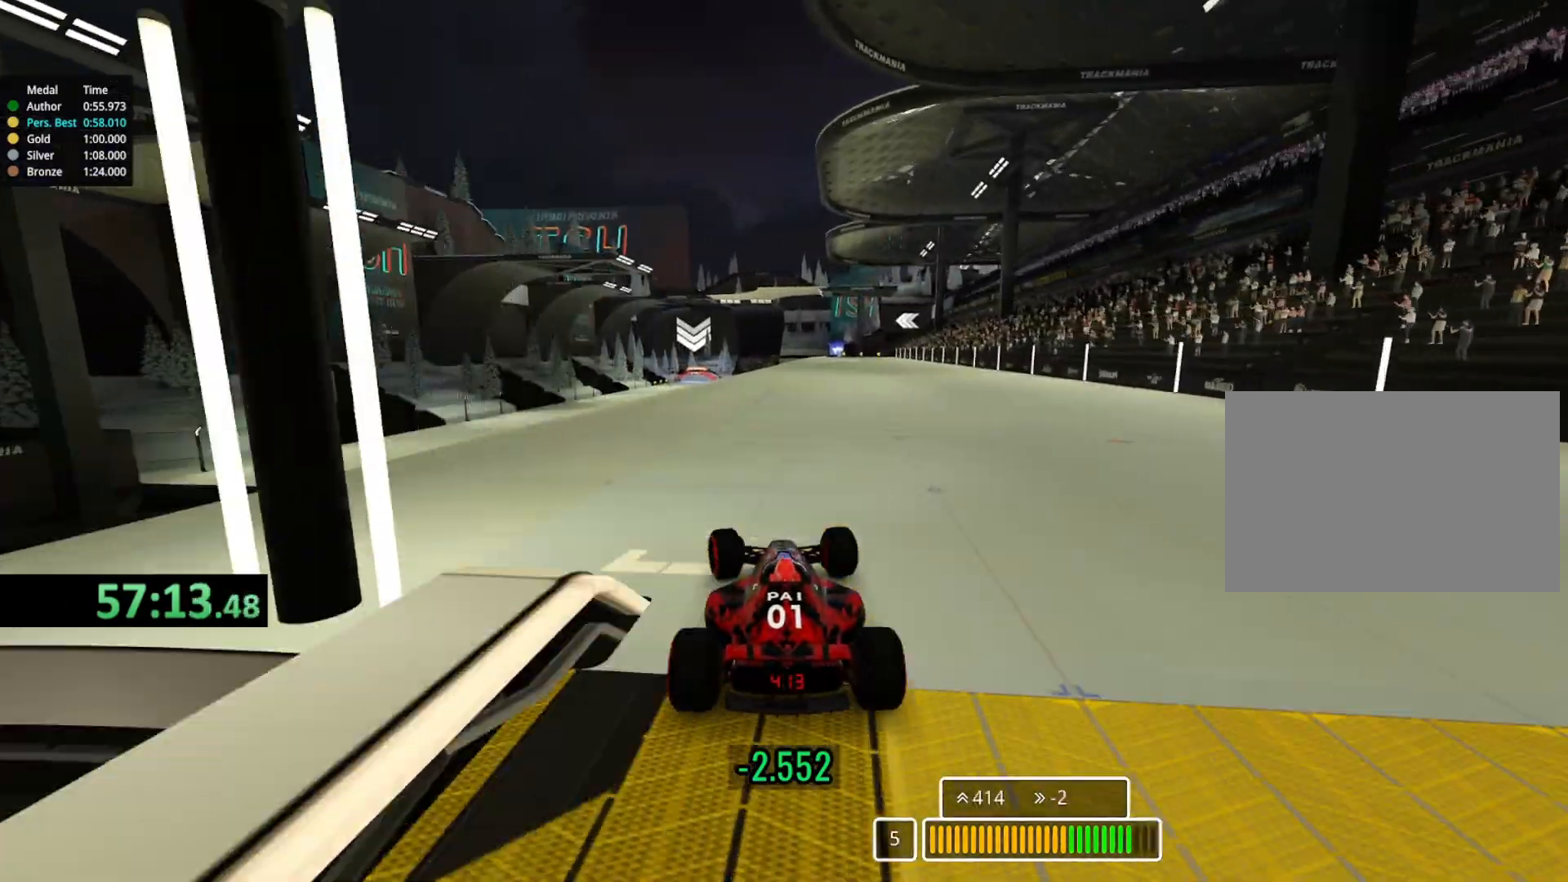
{"keys": ["up"], "events": [[17, "left", "down"], [150, "left", "up"]]}
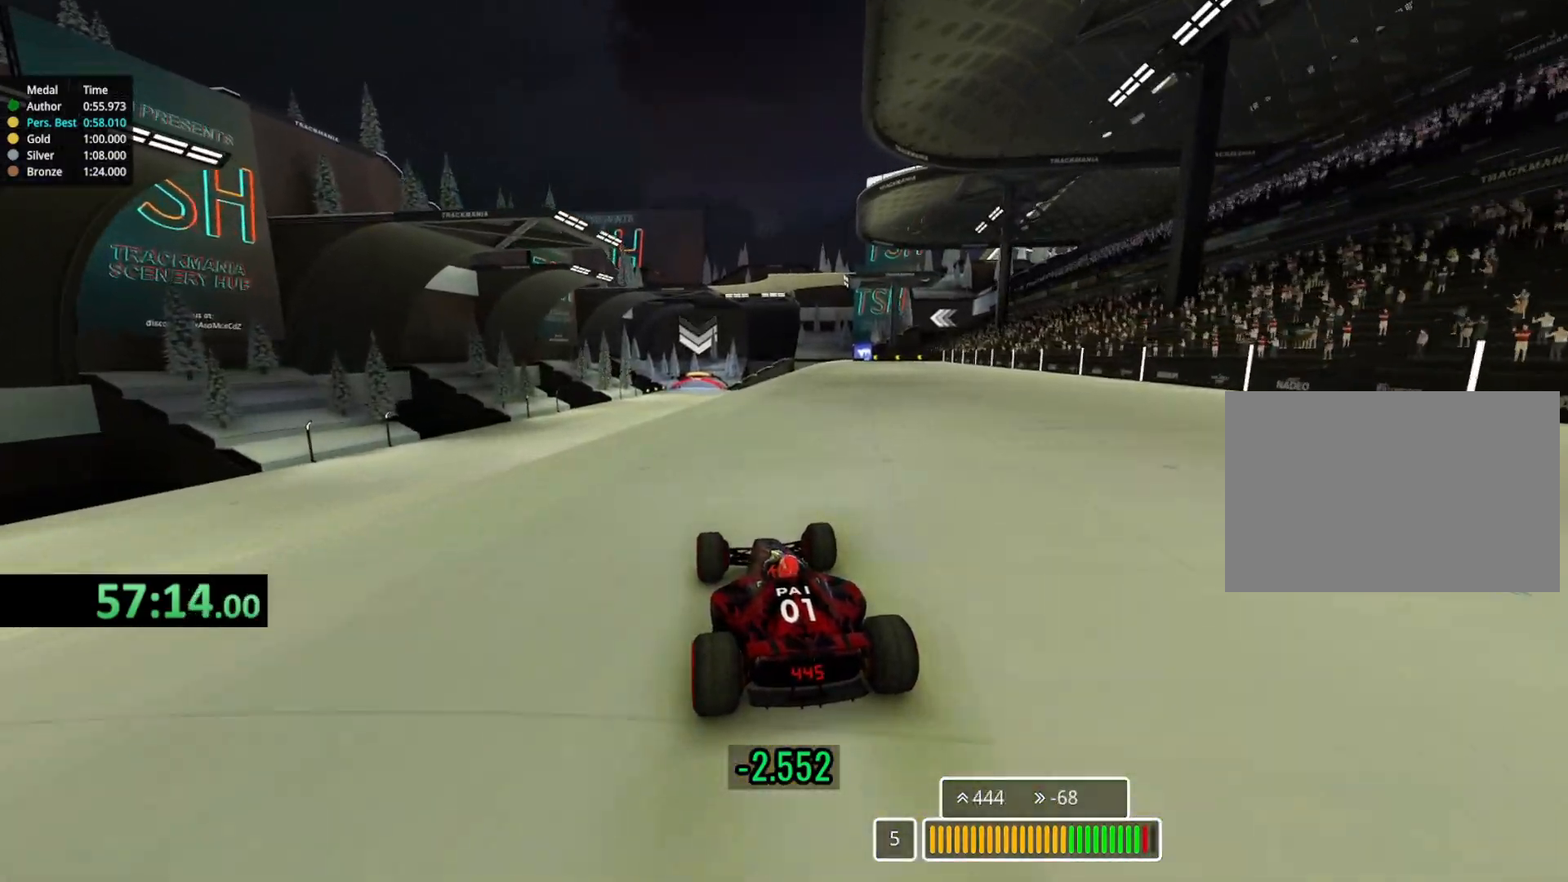
{"keys": ["up"], "events": [[67, "right", "down"], [267, "right", "up"]]}
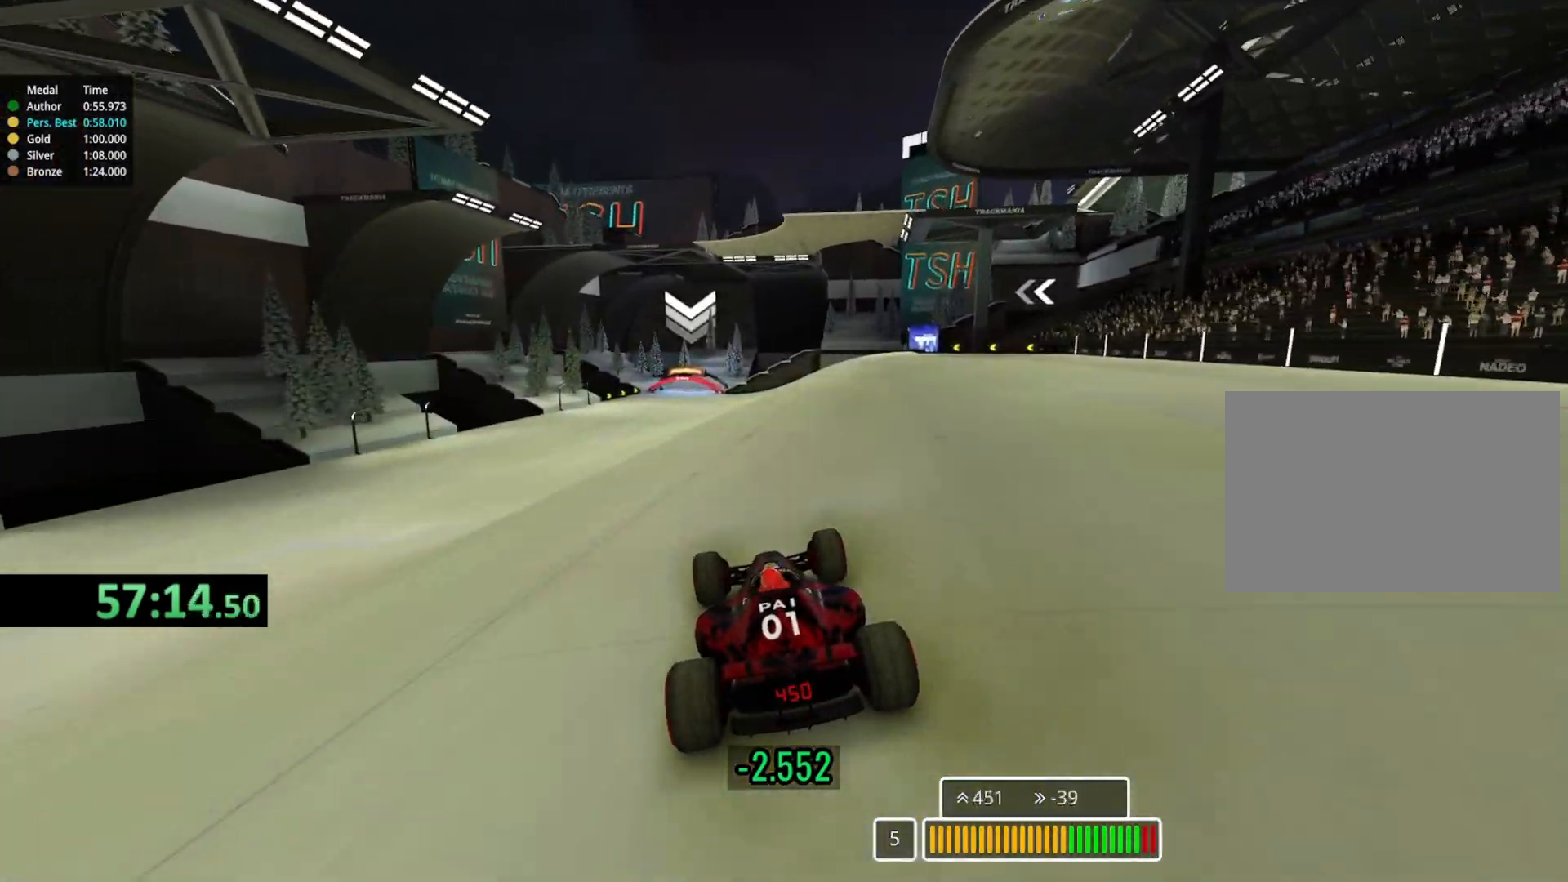
{"keys": ["left", "up"], "events": [[83, "left", "down"], [250, "left", "up"], [367, "left", "down"]]}
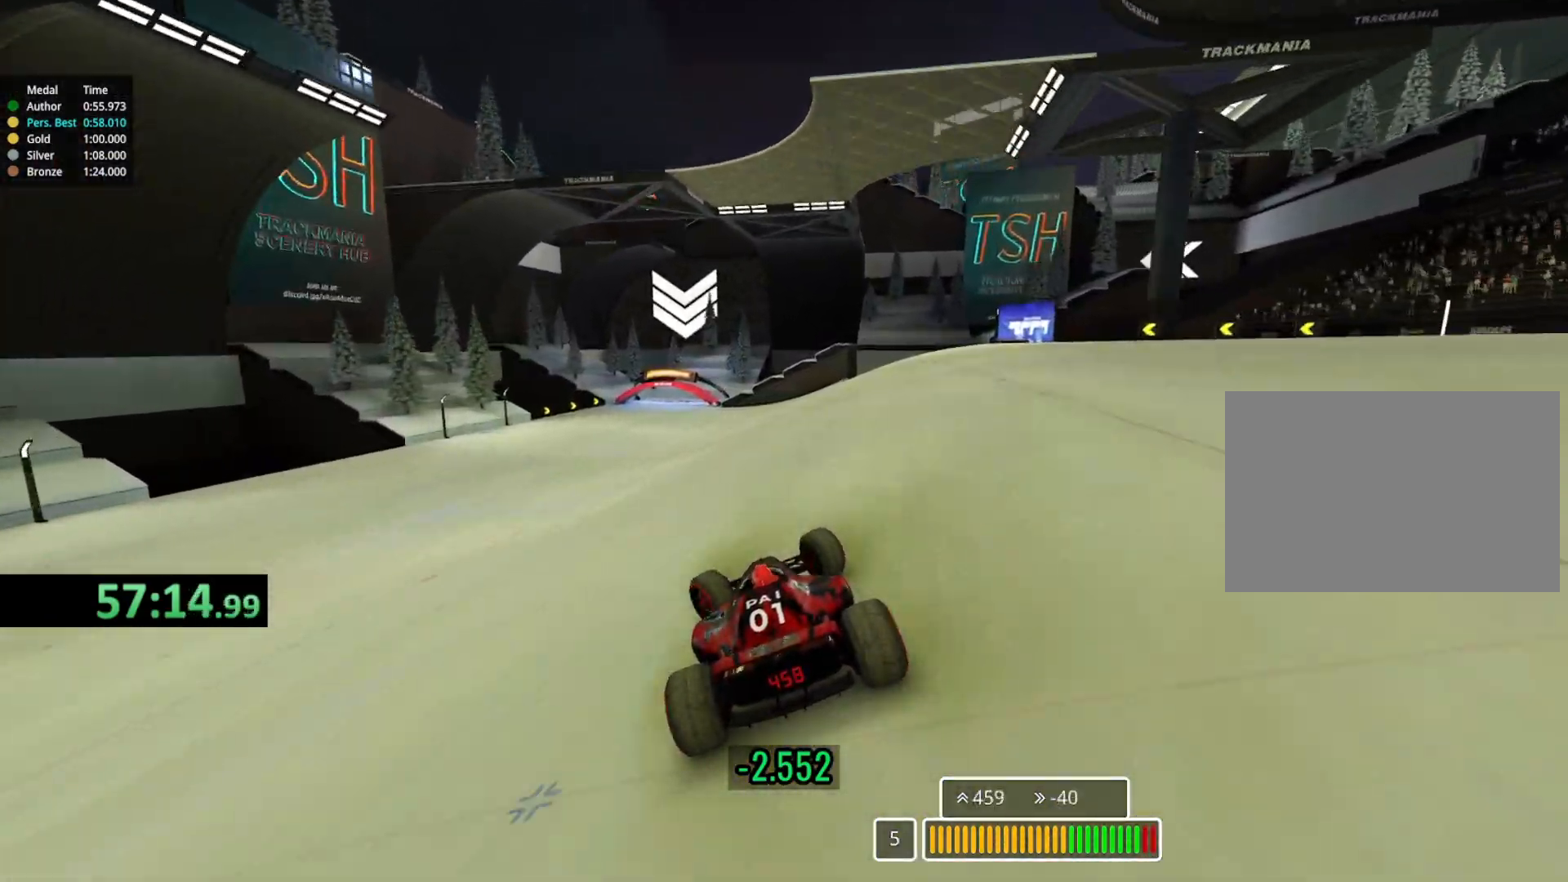
{"keys": ["left", "up"], "events": [[17, "left", "up"], [333, "left", "down"]]}
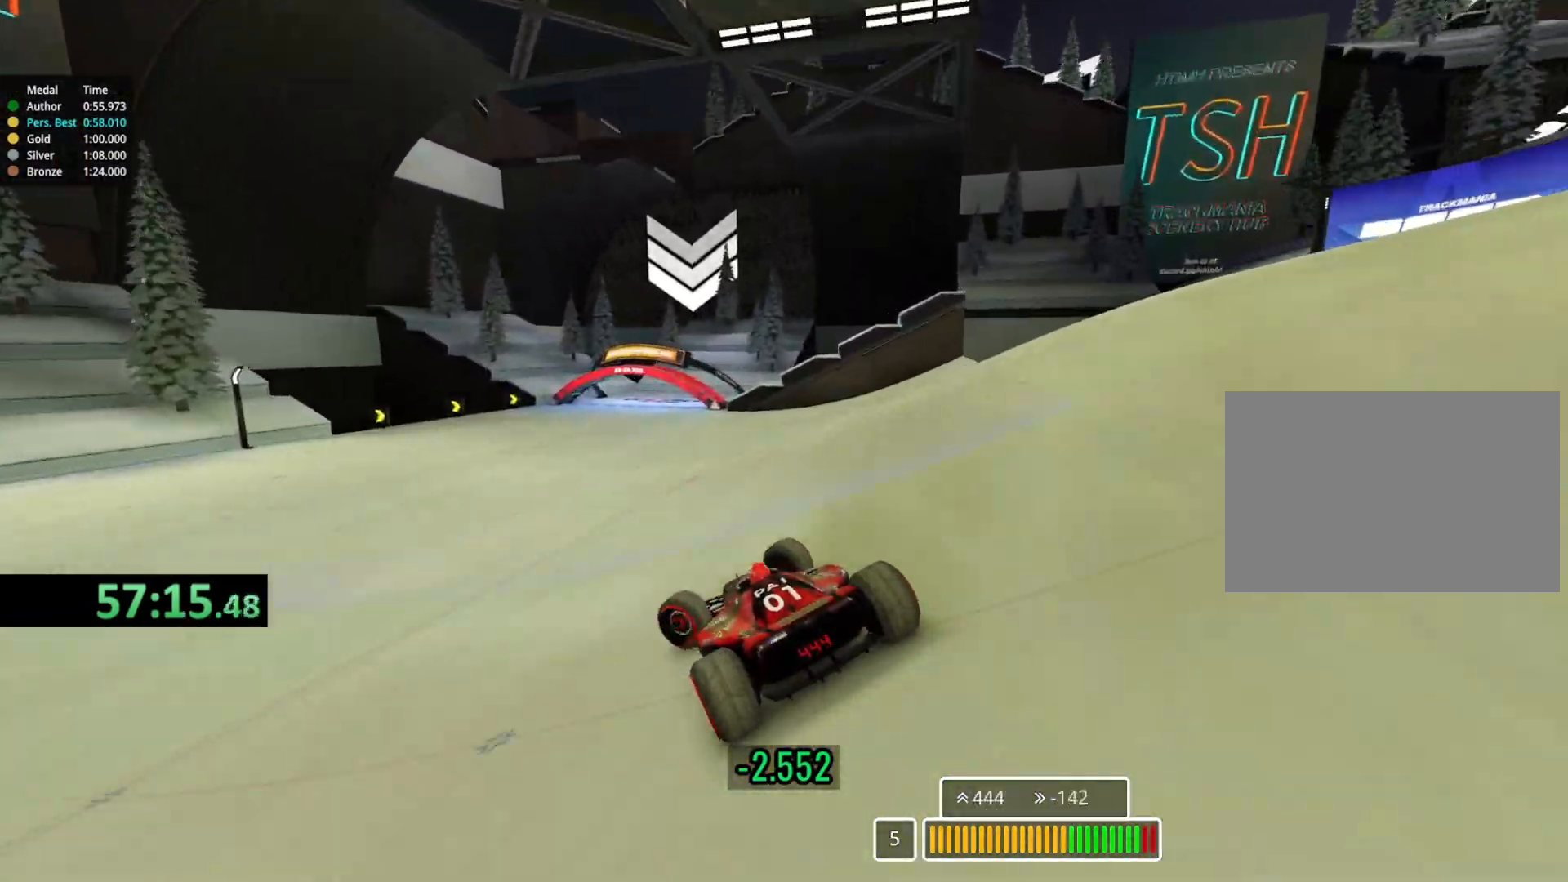
{"keys": ["right", "up"], "events": [[83, "left", "up"], [250, "right", "down"]]}
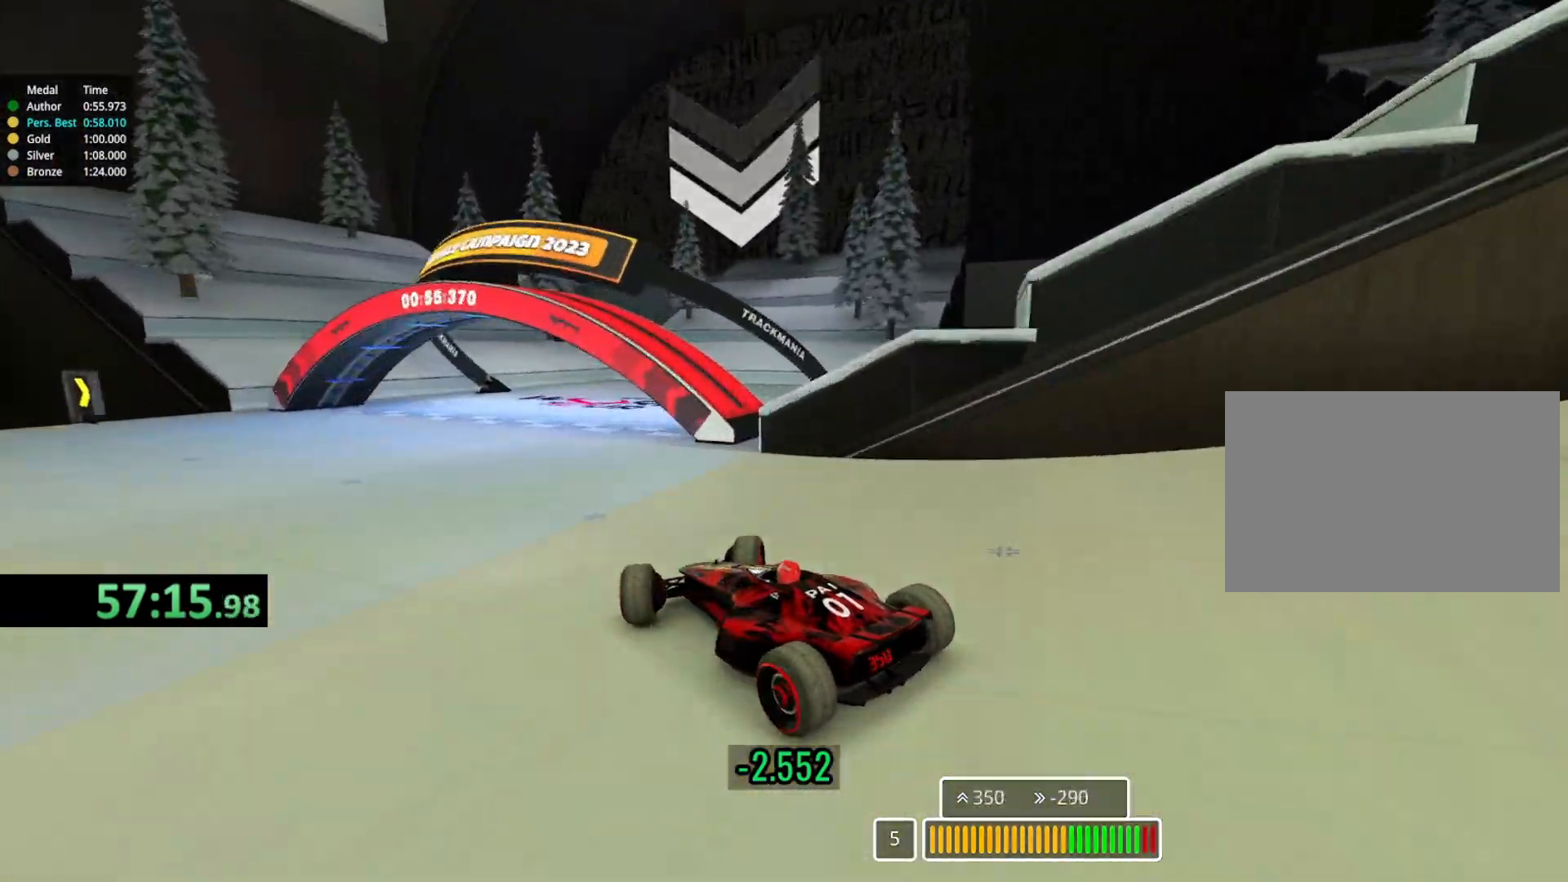
{"keys": ["up"], "events": [[467, "right", "up"]]}
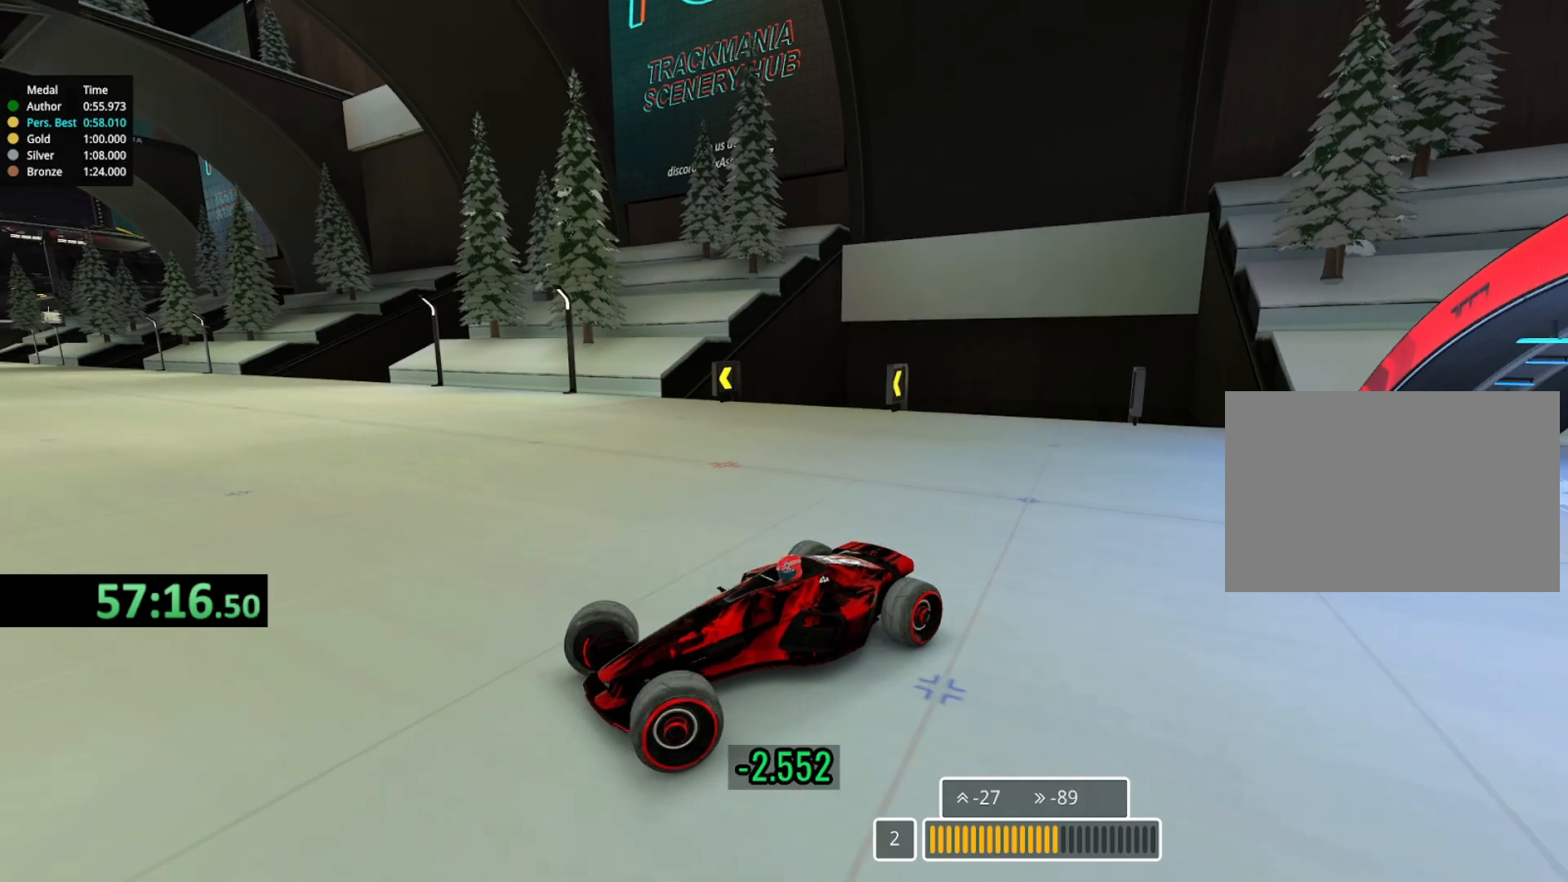
{"keys": []}